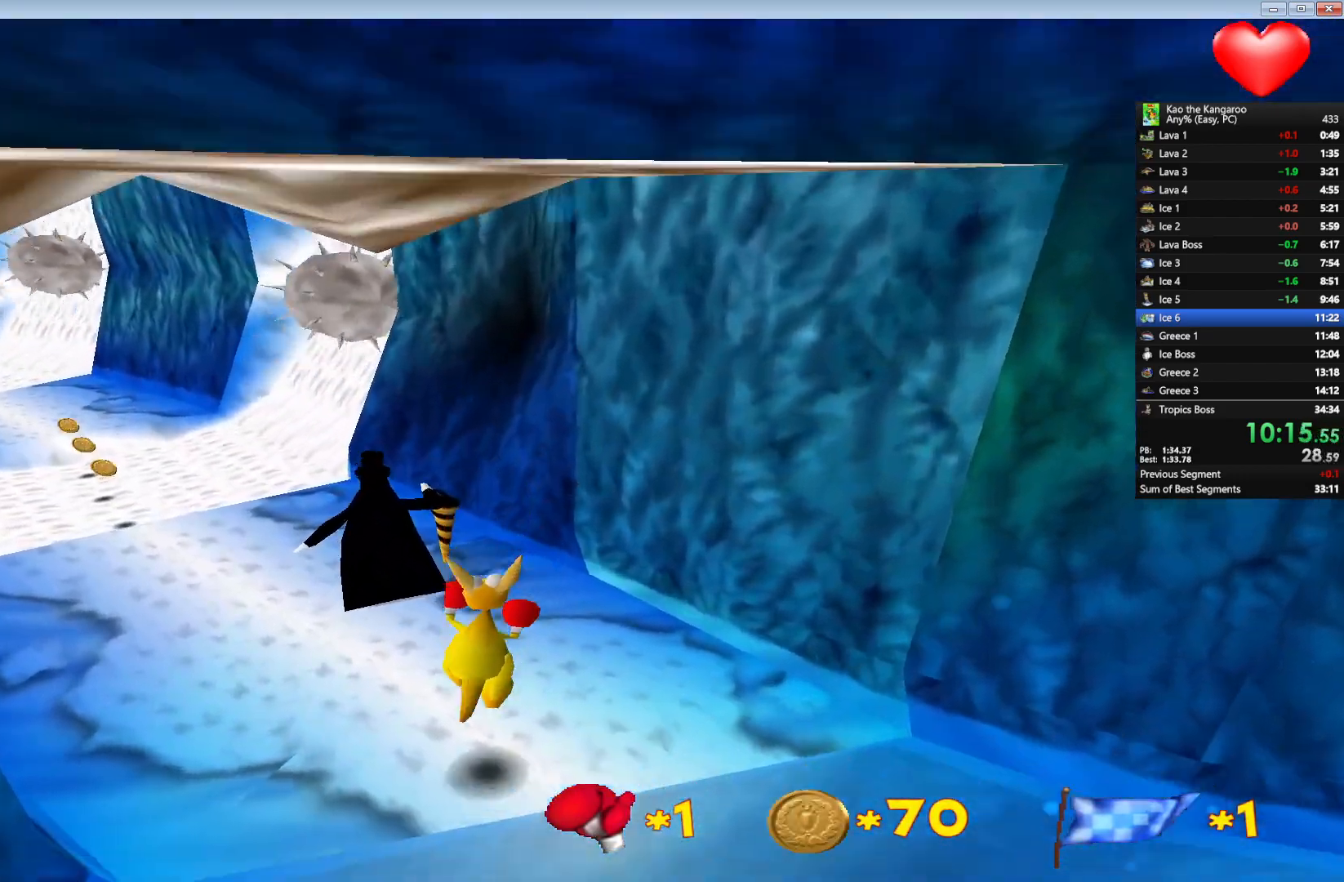
Gameplay with keyboard; each line is a JSON object with the keys held at the frame after it. "events" lists presses ("down") and releases ("up") of "a", "c", "down", "left", "right", "shift", "up", "v", "x" and "z" between this image and that frame as [ms after this image, input, new state], when the widget could be followed in between. No other keys are recorded. Mouse input is not recorded.
{"keys": ["up", "x", "z"], "events": [[133, "right", "down"], [133, "x", "up"], [333, "x", "down"], [400, "right", "up"]]}
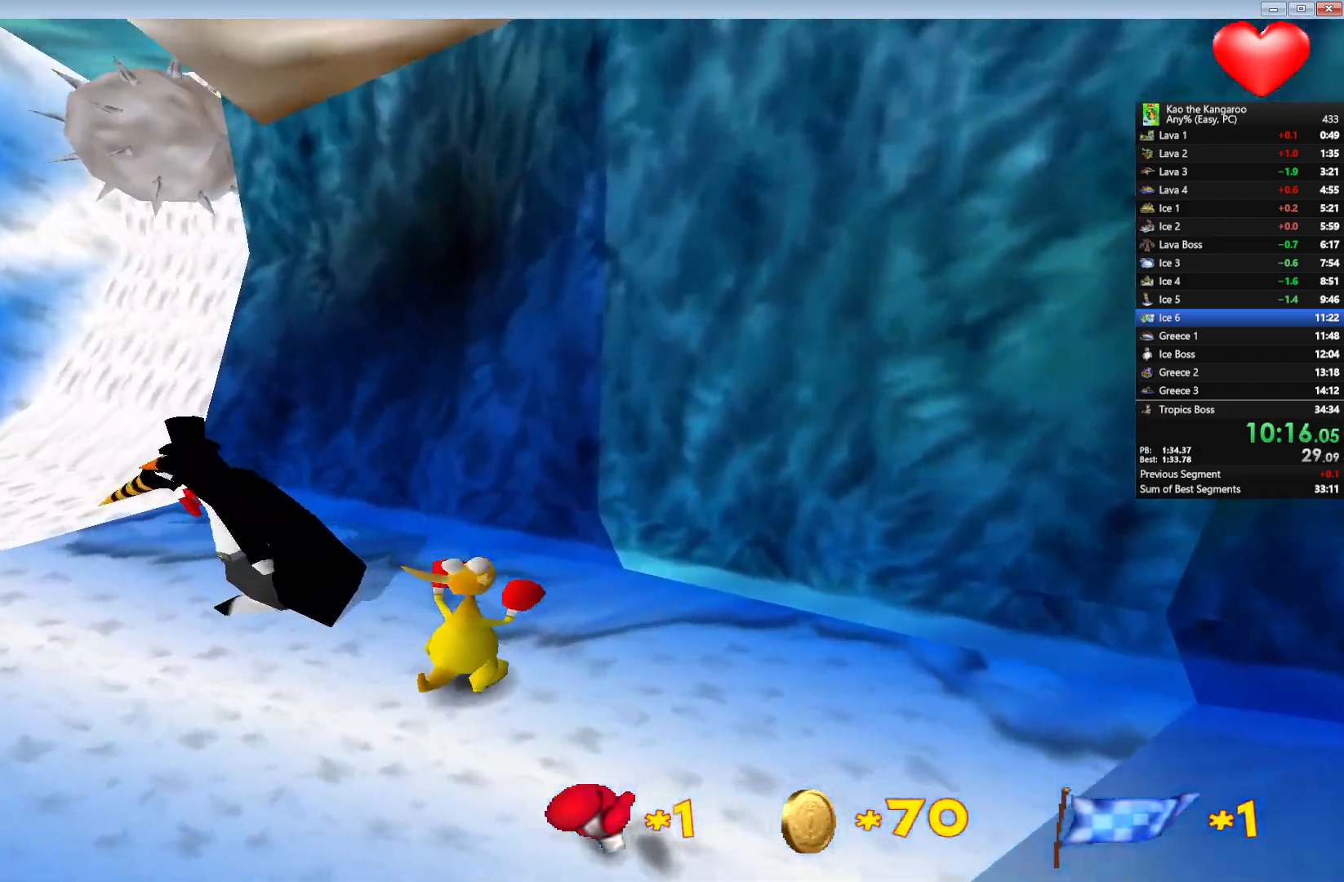
{"keys": ["up", "x", "z"]}
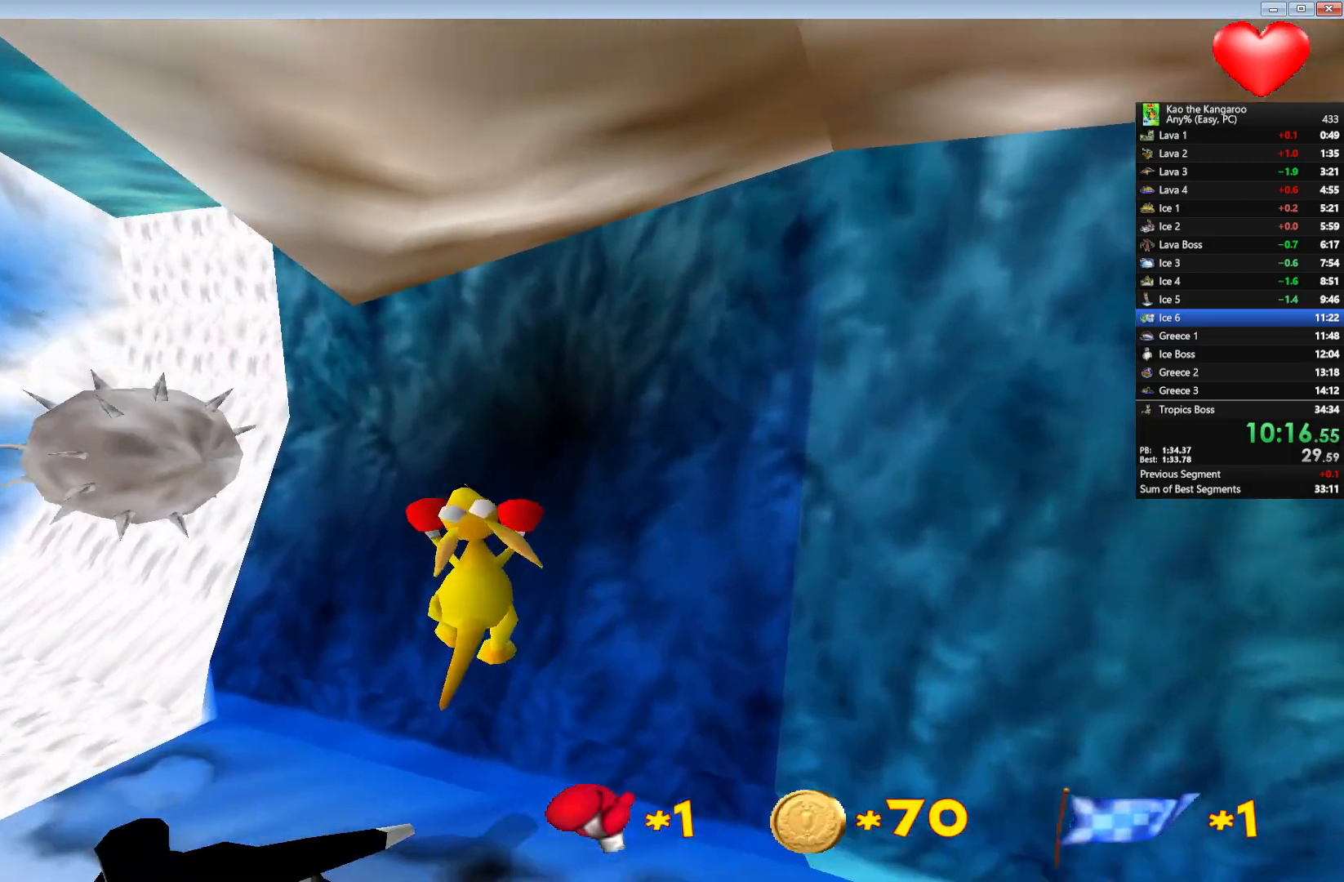
{"keys": ["up", "x", "z"], "events": [[117, "left", "down"], [283, "left", "up"]]}
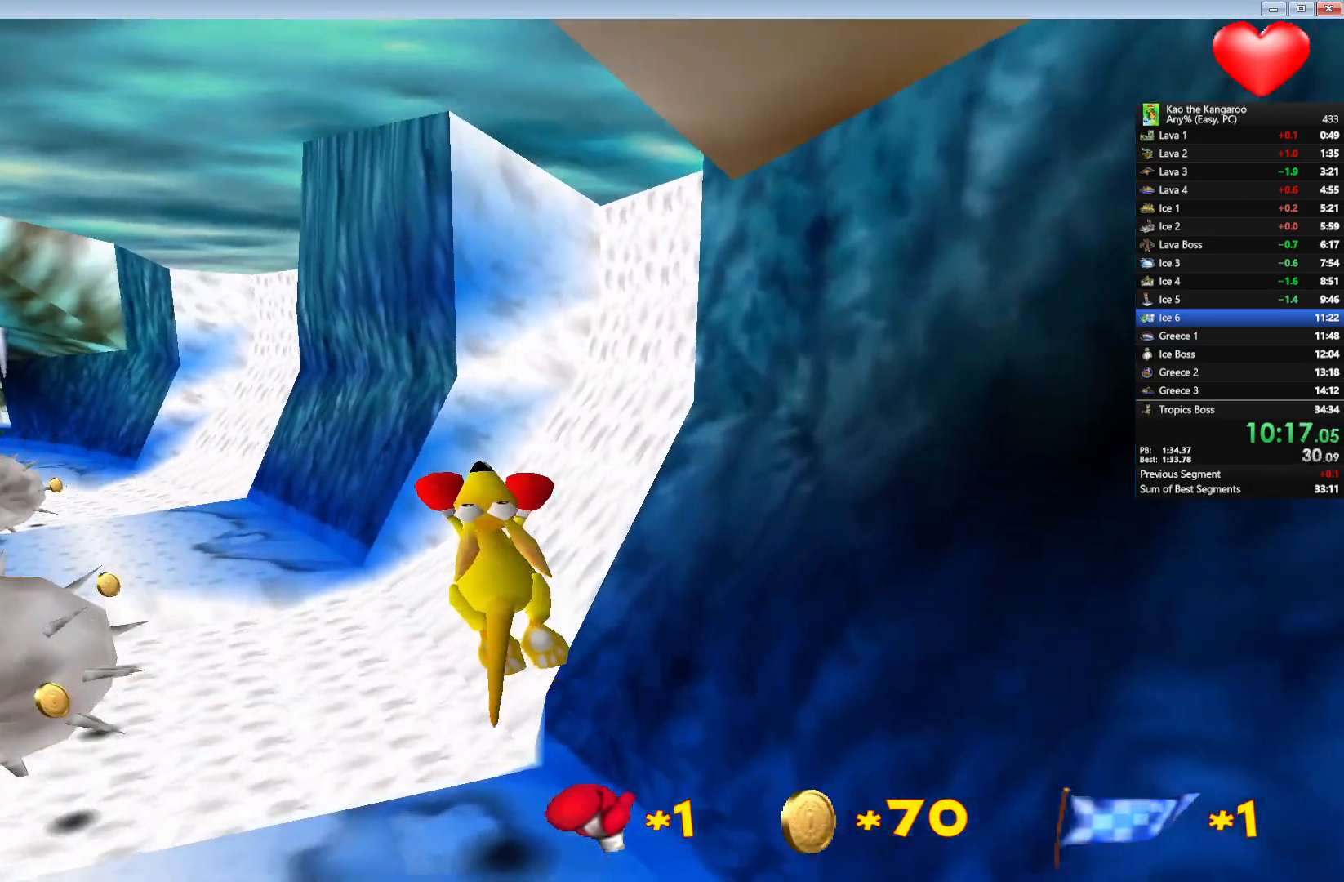
{"keys": ["up", "x", "z"], "events": [[67, "left", "down"], [167, "left", "up"]]}
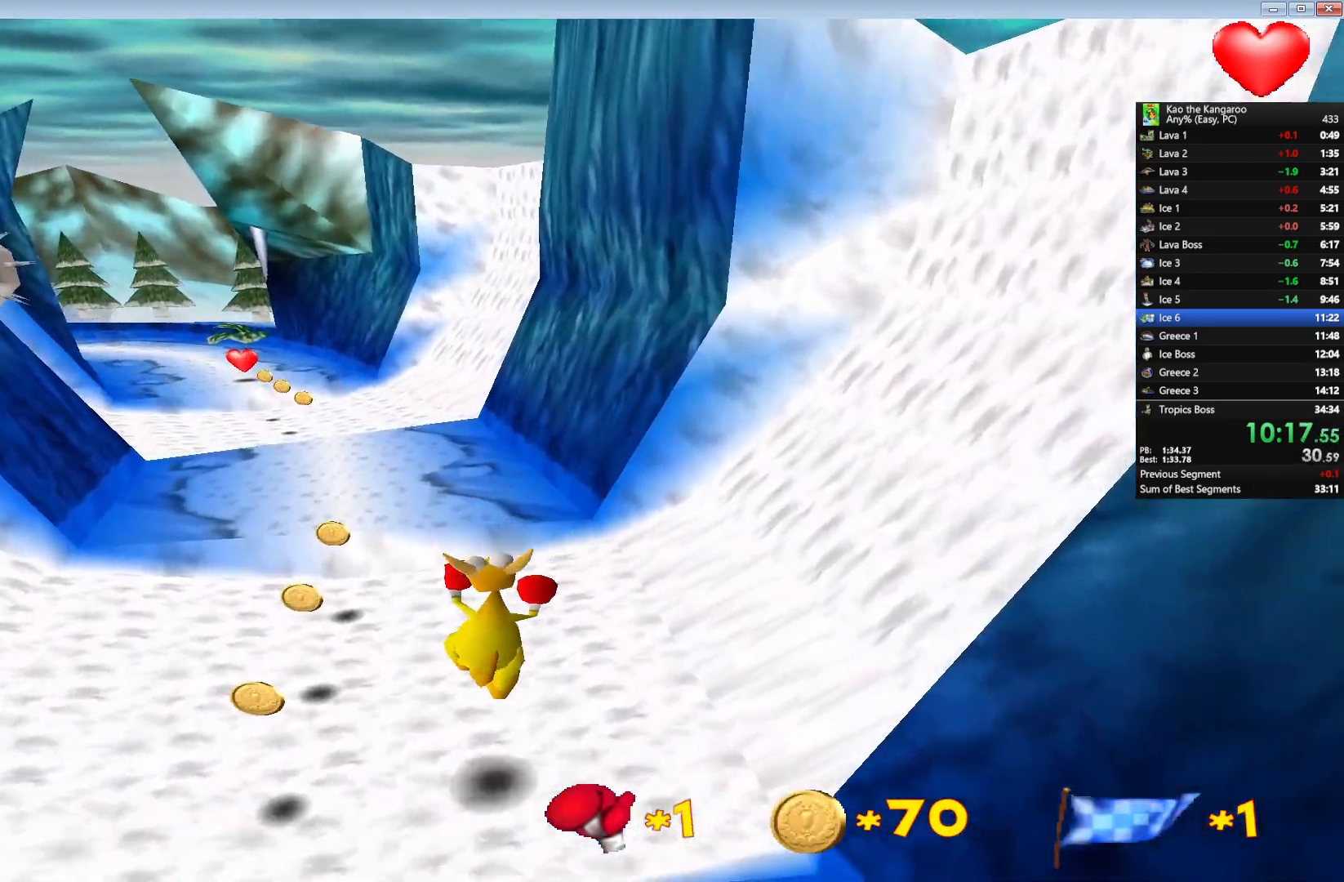
{"keys": ["up", "x", "z"], "events": [[167, "x", "up"], [250, "x", "down"]]}
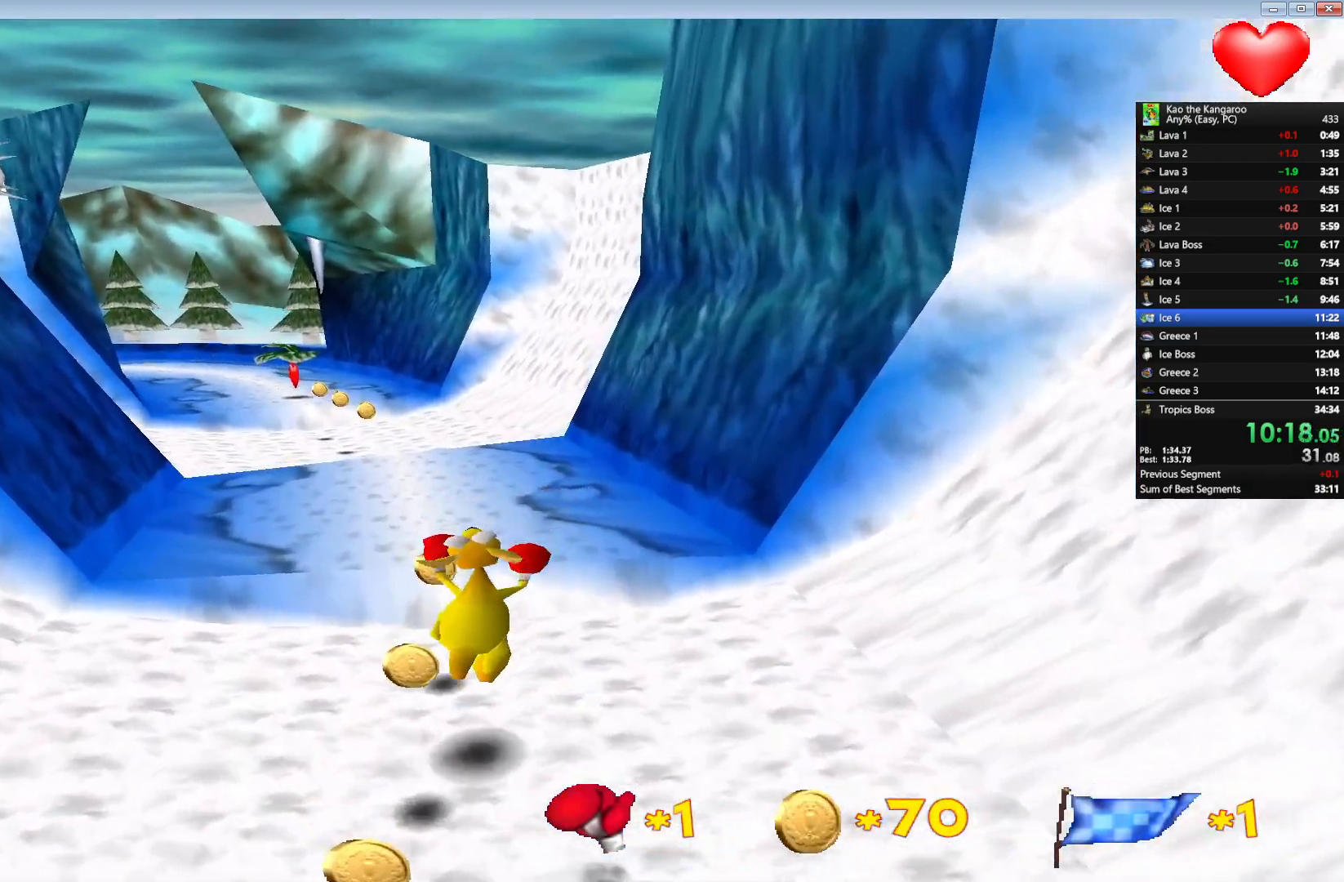
{"keys": ["up", "x", "z"], "events": [[367, "right", "down"], [433, "right", "up"]]}
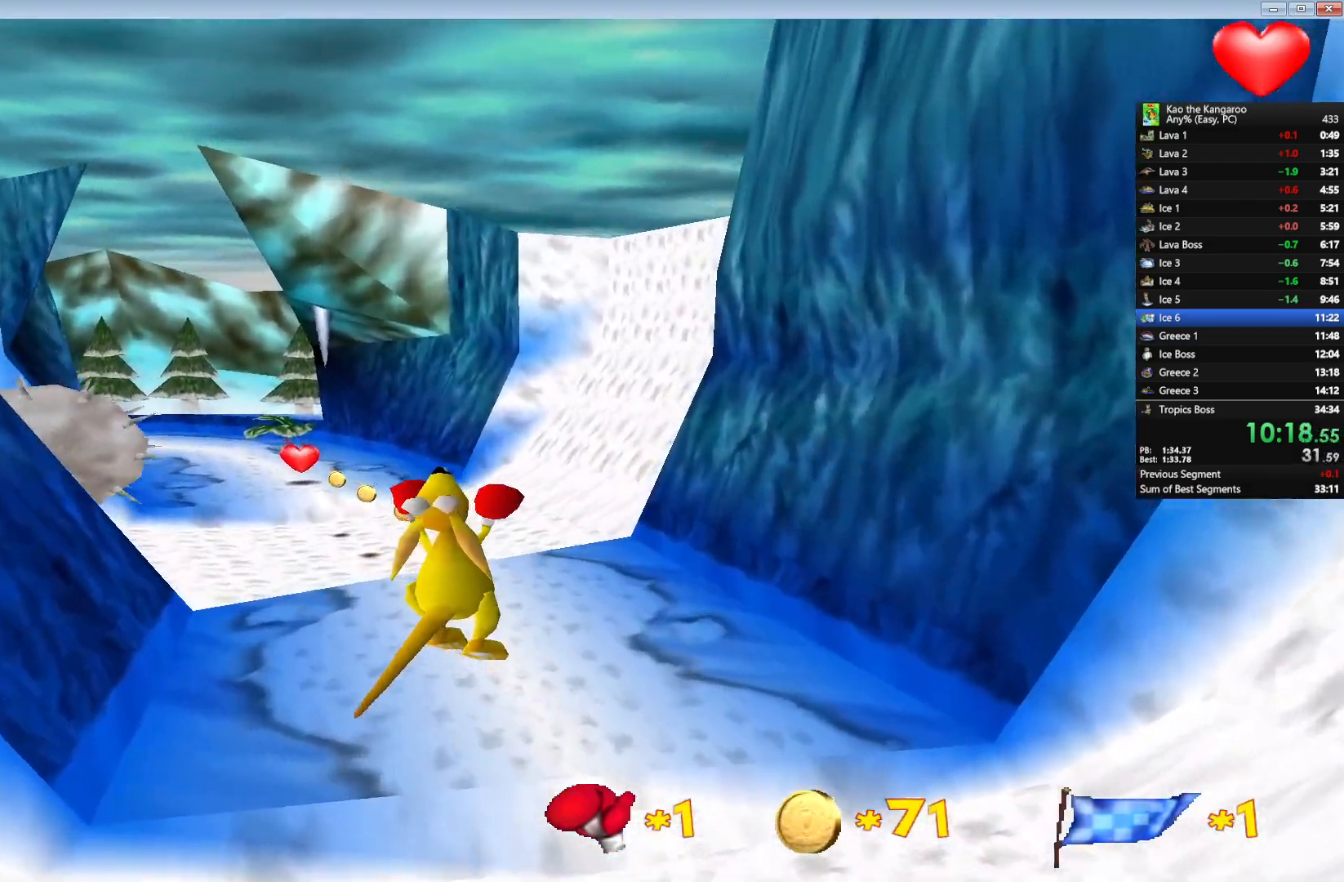
{"keys": ["up", "x", "z"], "events": [[350, "left", "down"], [400, "left", "up"]]}
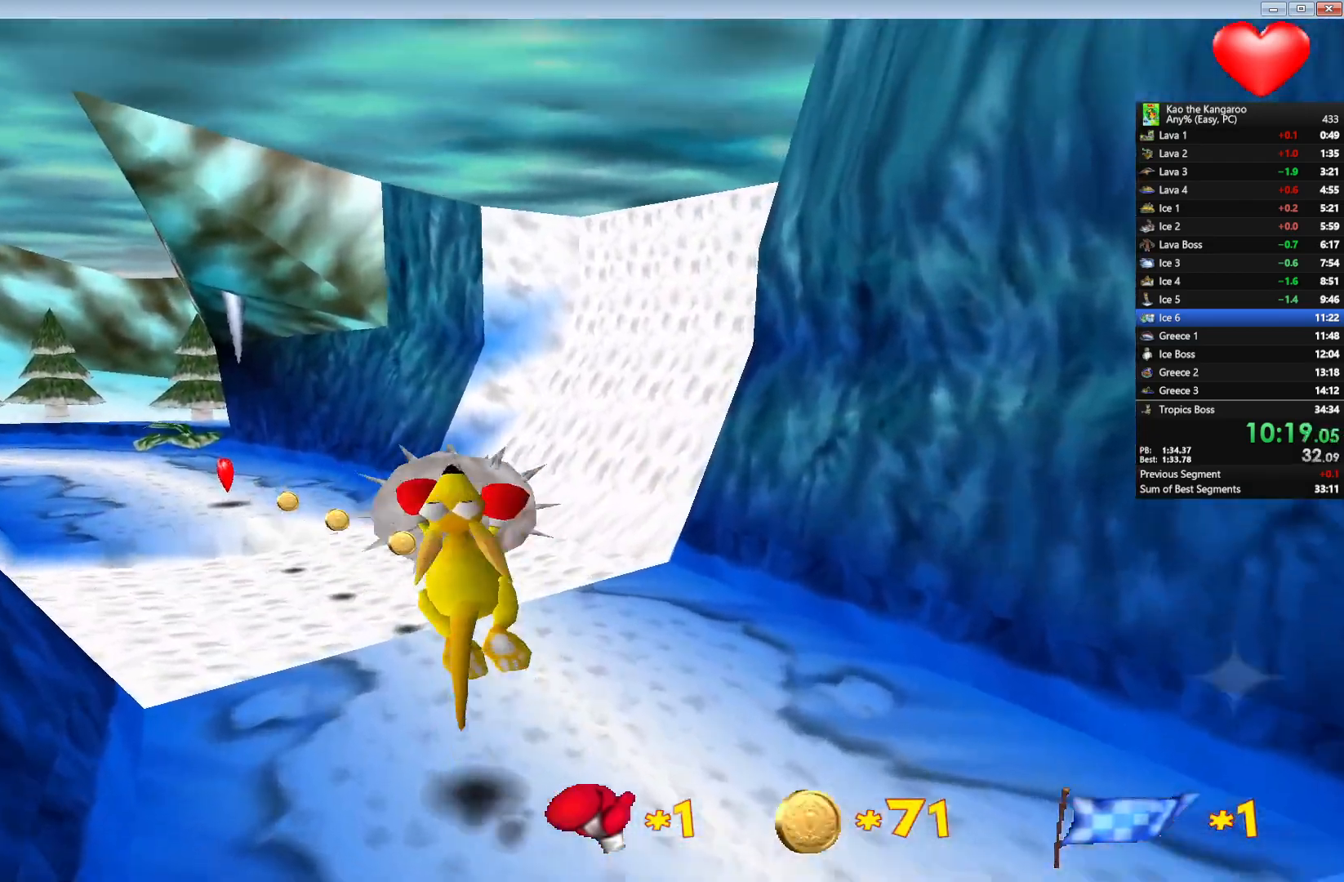
{"keys": ["up", "x", "z"], "events": []}
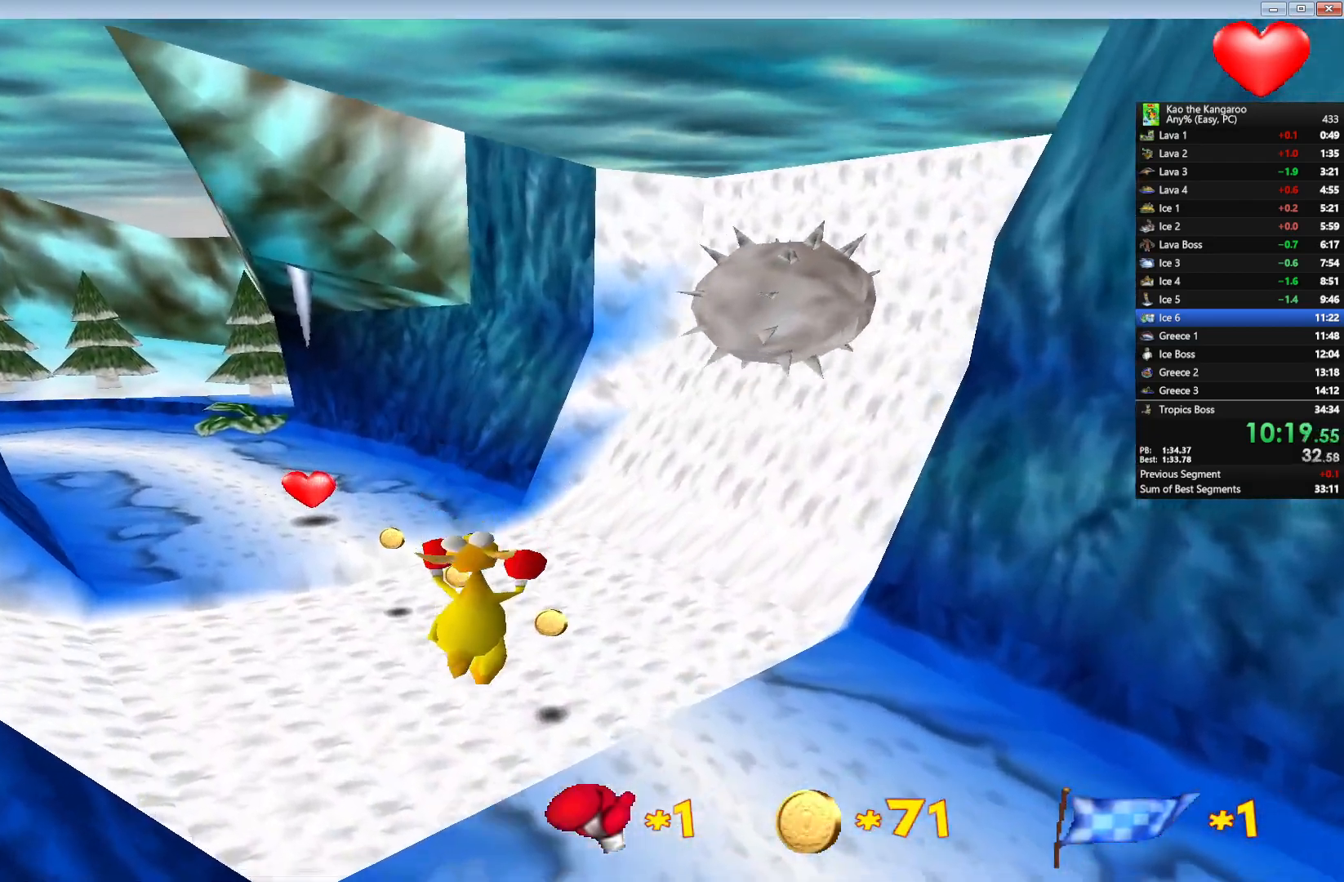
{"keys": ["up", "x", "z"], "events": [[17, "left", "down"], [83, "left", "up"]]}
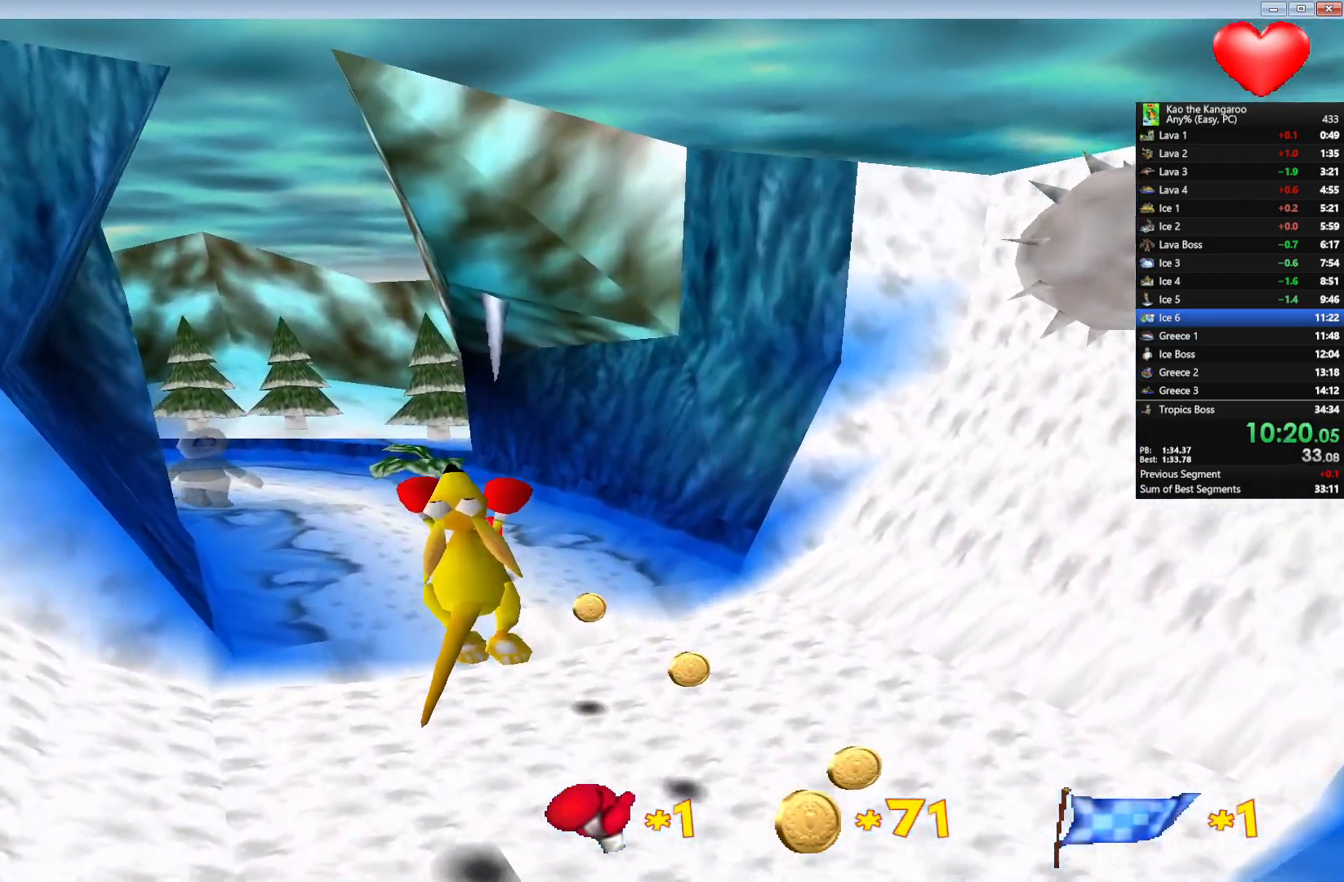
{"keys": ["up", "x", "z"], "events": []}
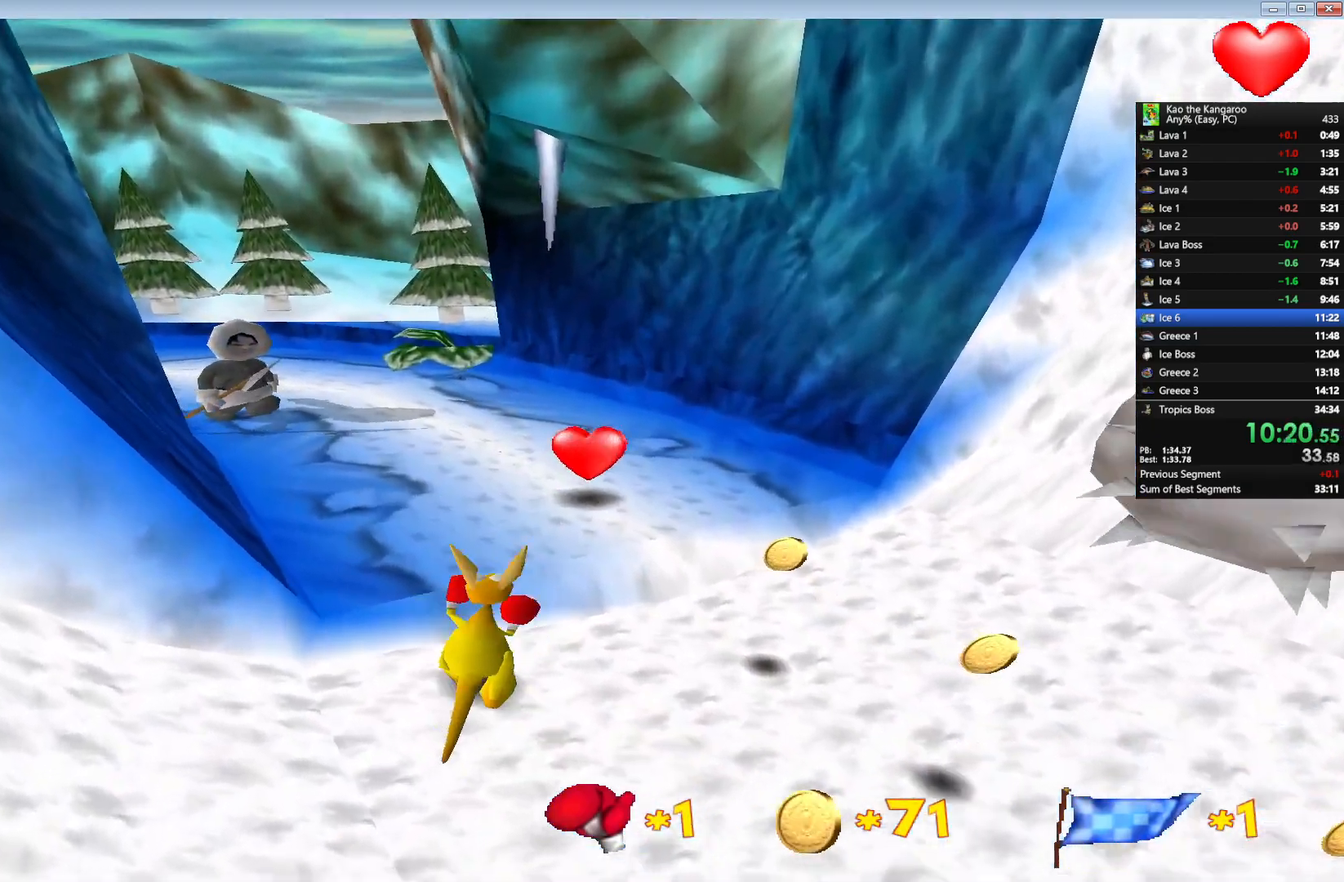
{"keys": ["up", "x", "z"], "events": []}
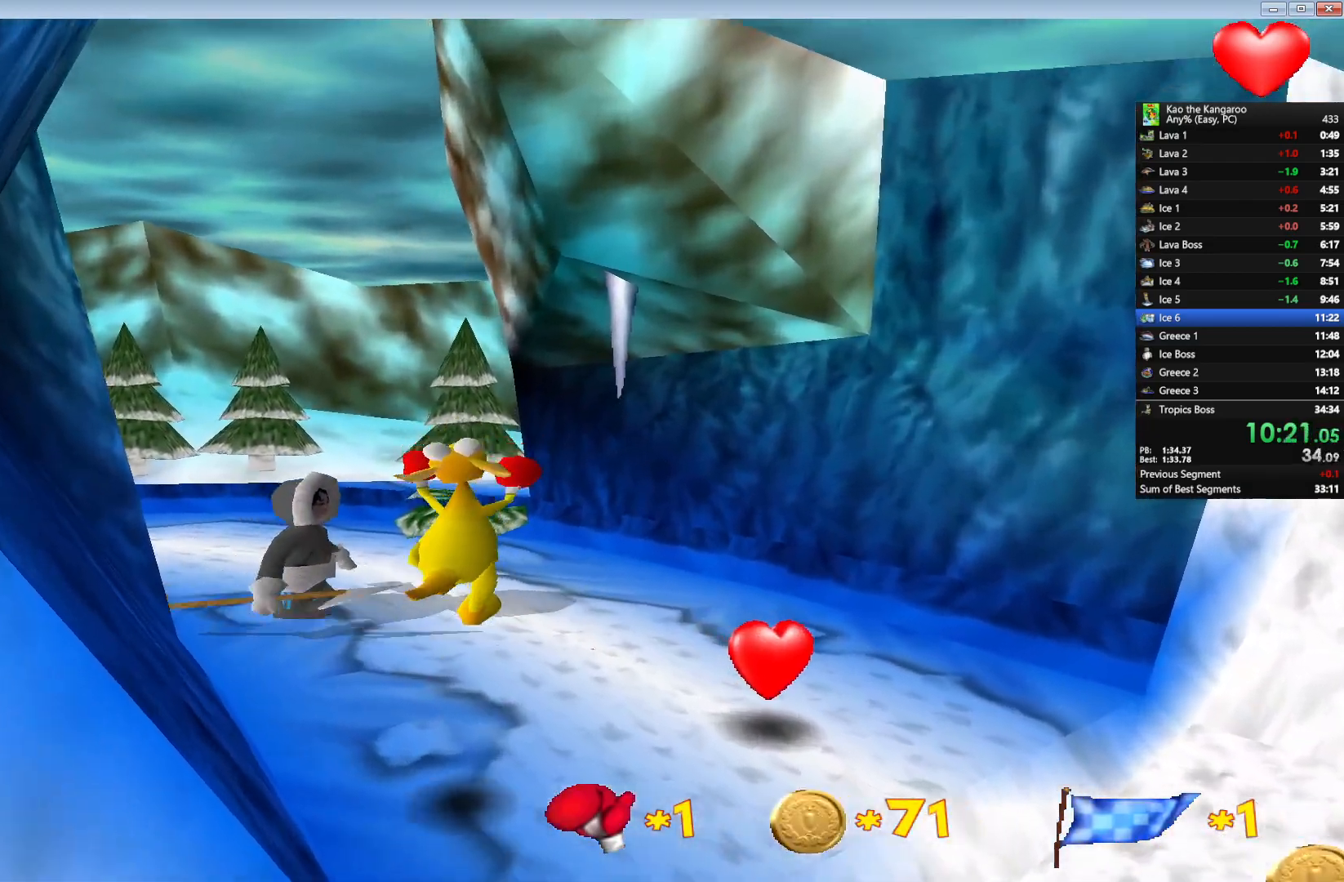
{"keys": ["up", "x", "z"], "events": [[33, "left", "down"], [100, "left", "up"]]}
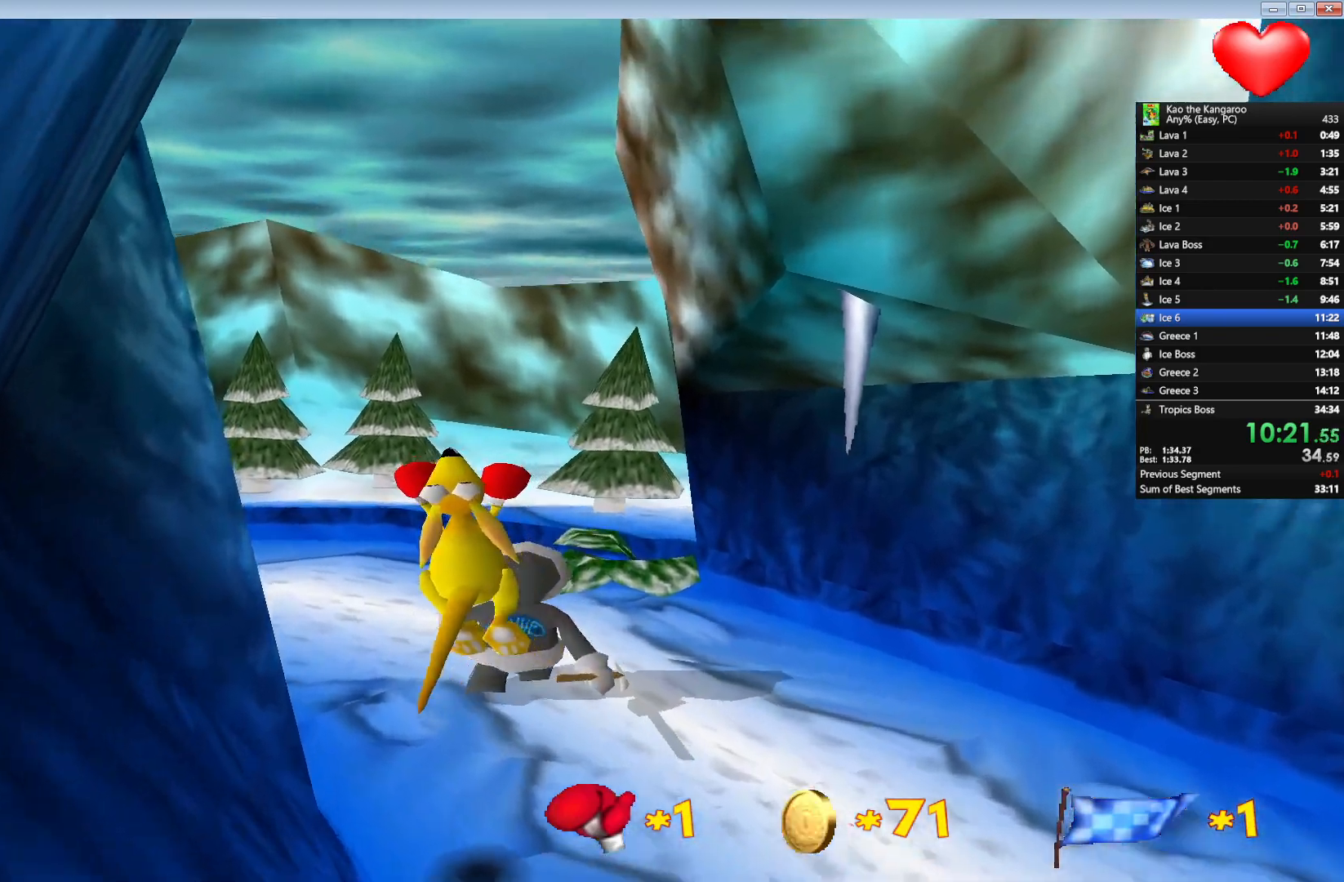
{"keys": ["up", "x", "z"], "events": [[117, "left", "down"], [200, "left", "up"]]}
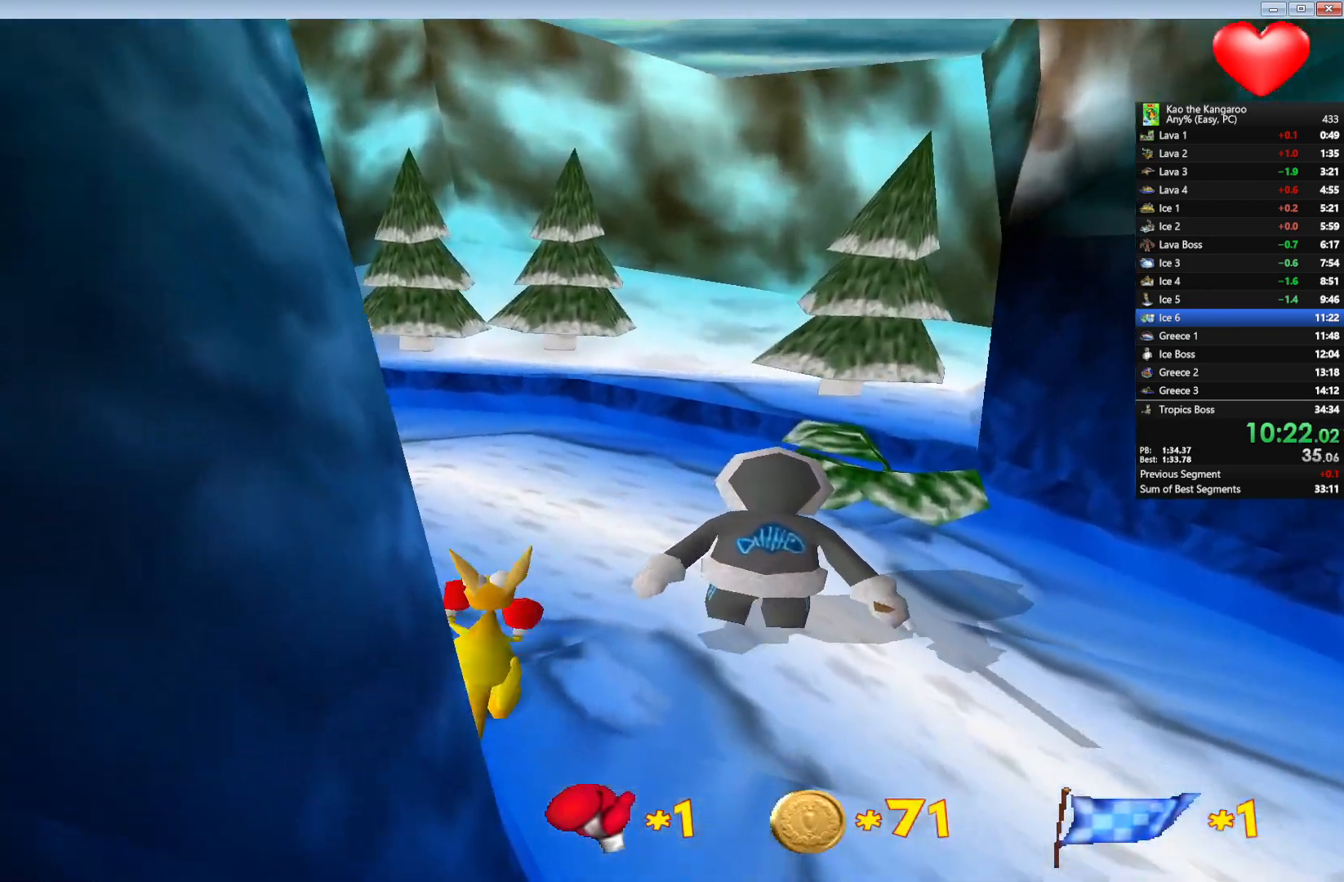
{"keys": ["up", "x", "z"], "events": [[133, "left", "down"], [350, "left", "up"]]}
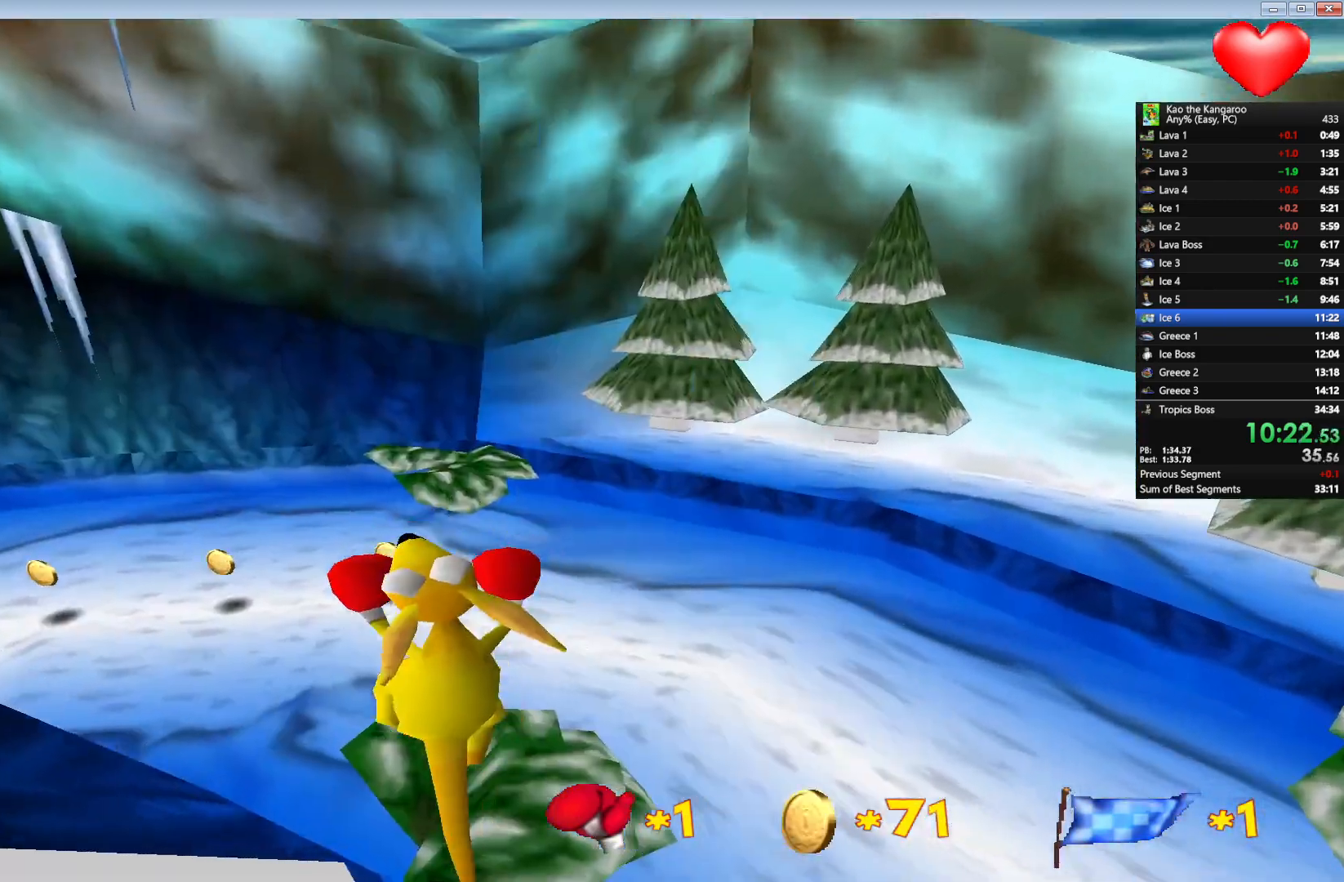
{"keys": ["up", "x", "z"], "events": [[17, "left", "down"], [100, "left", "up"]]}
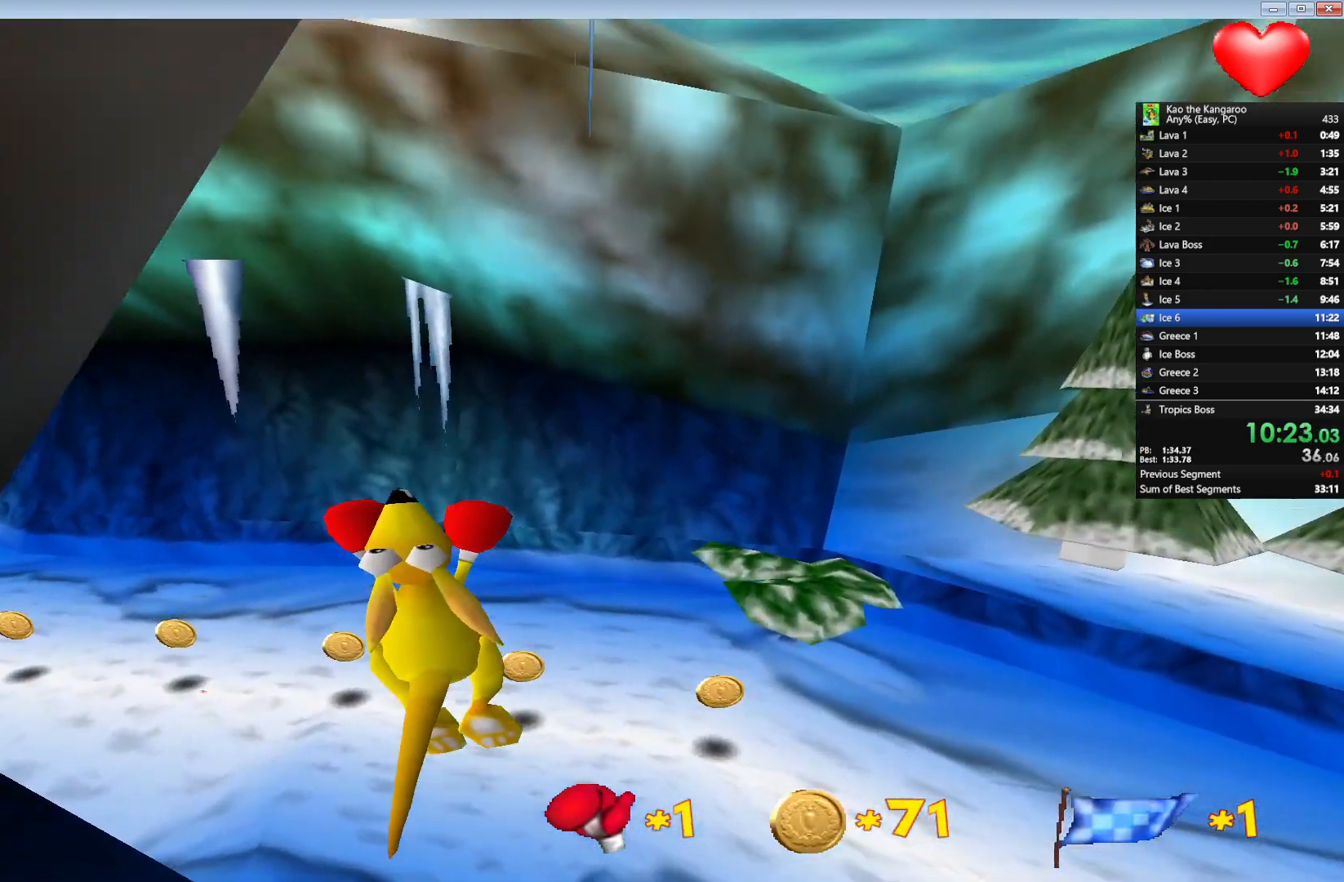
{"keys": ["up", "x", "z"], "events": [[67, "left", "down"], [150, "left", "up"]]}
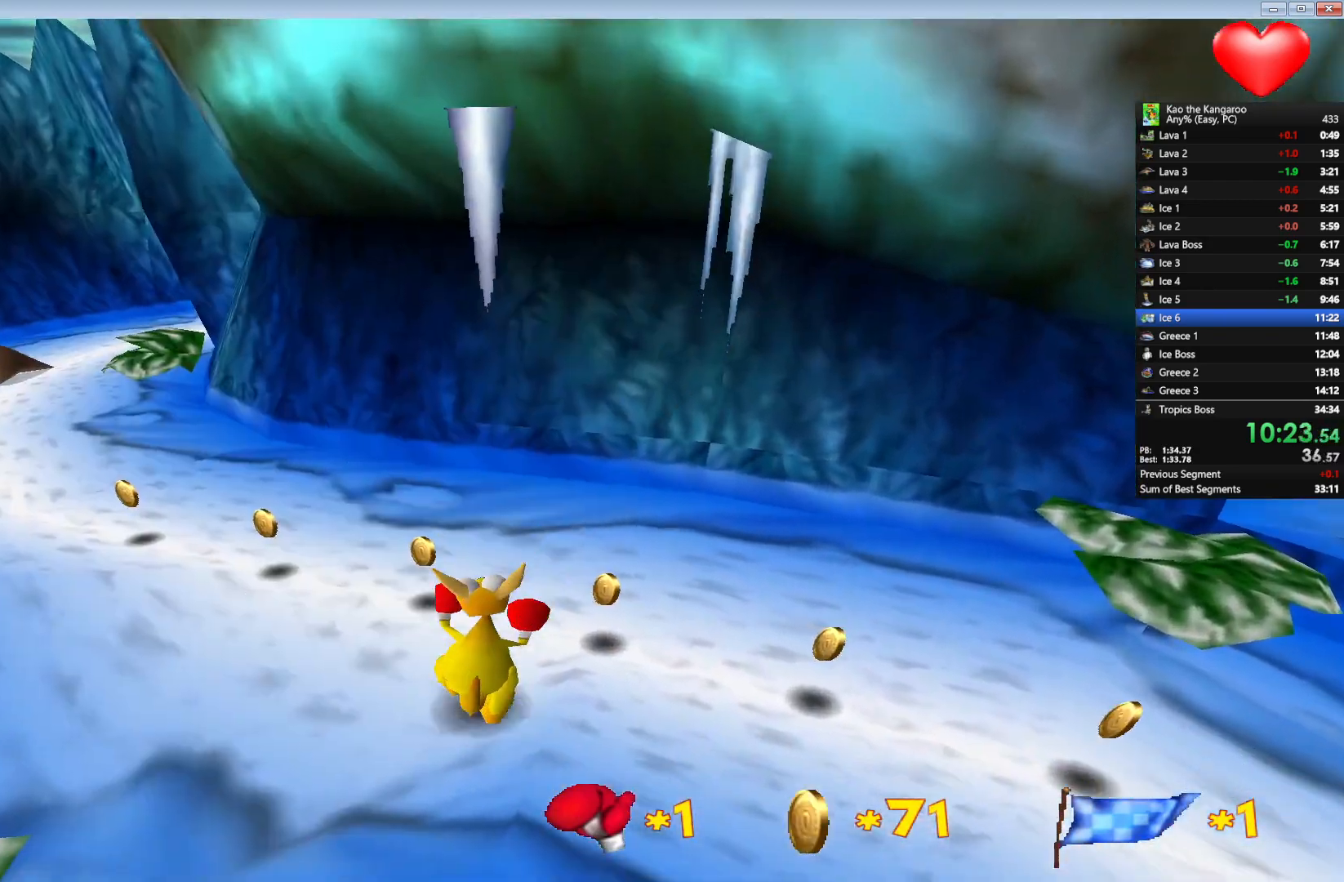
{"keys": ["up", "x", "z"], "events": []}
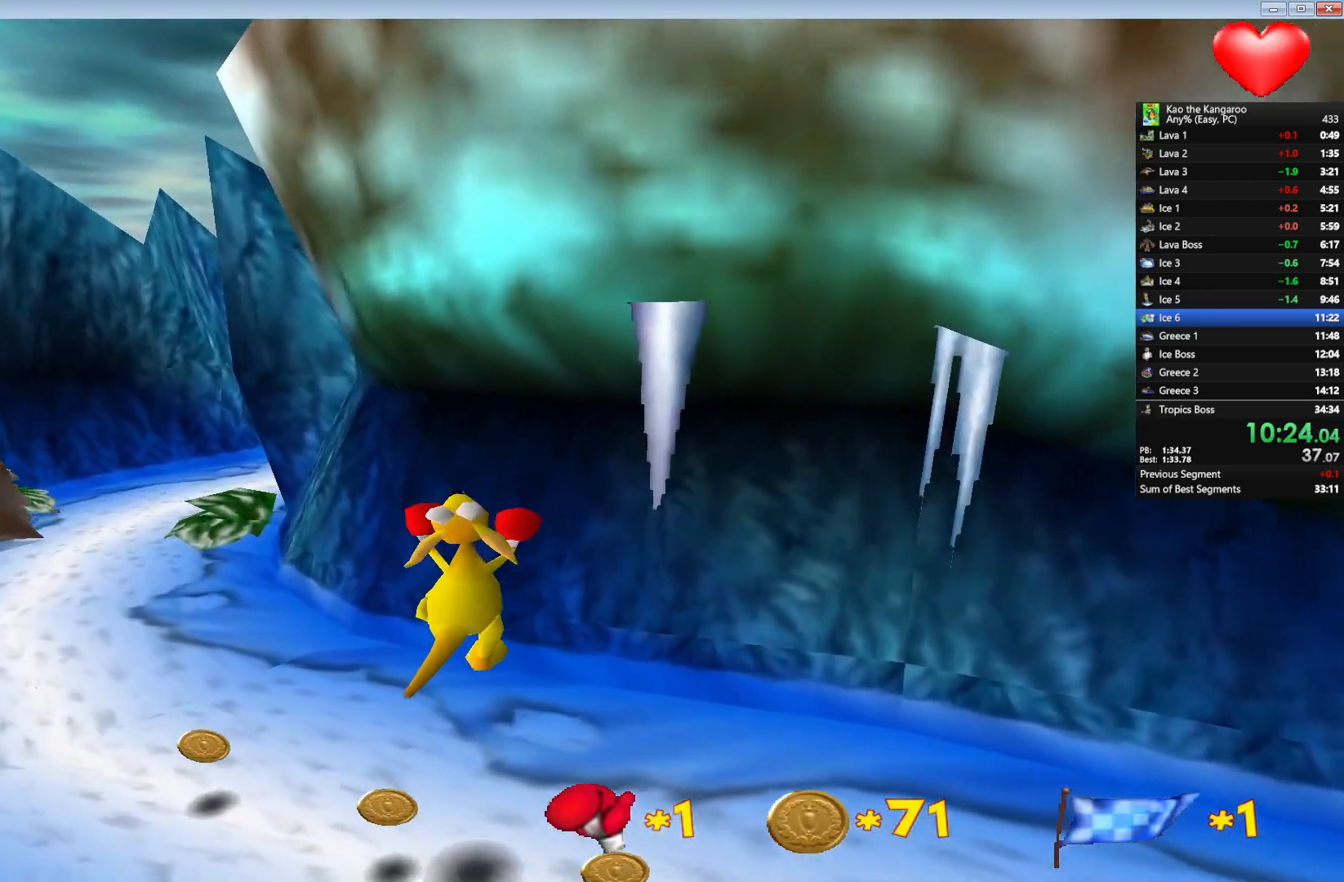
{"keys": ["up", "x", "z"], "events": []}
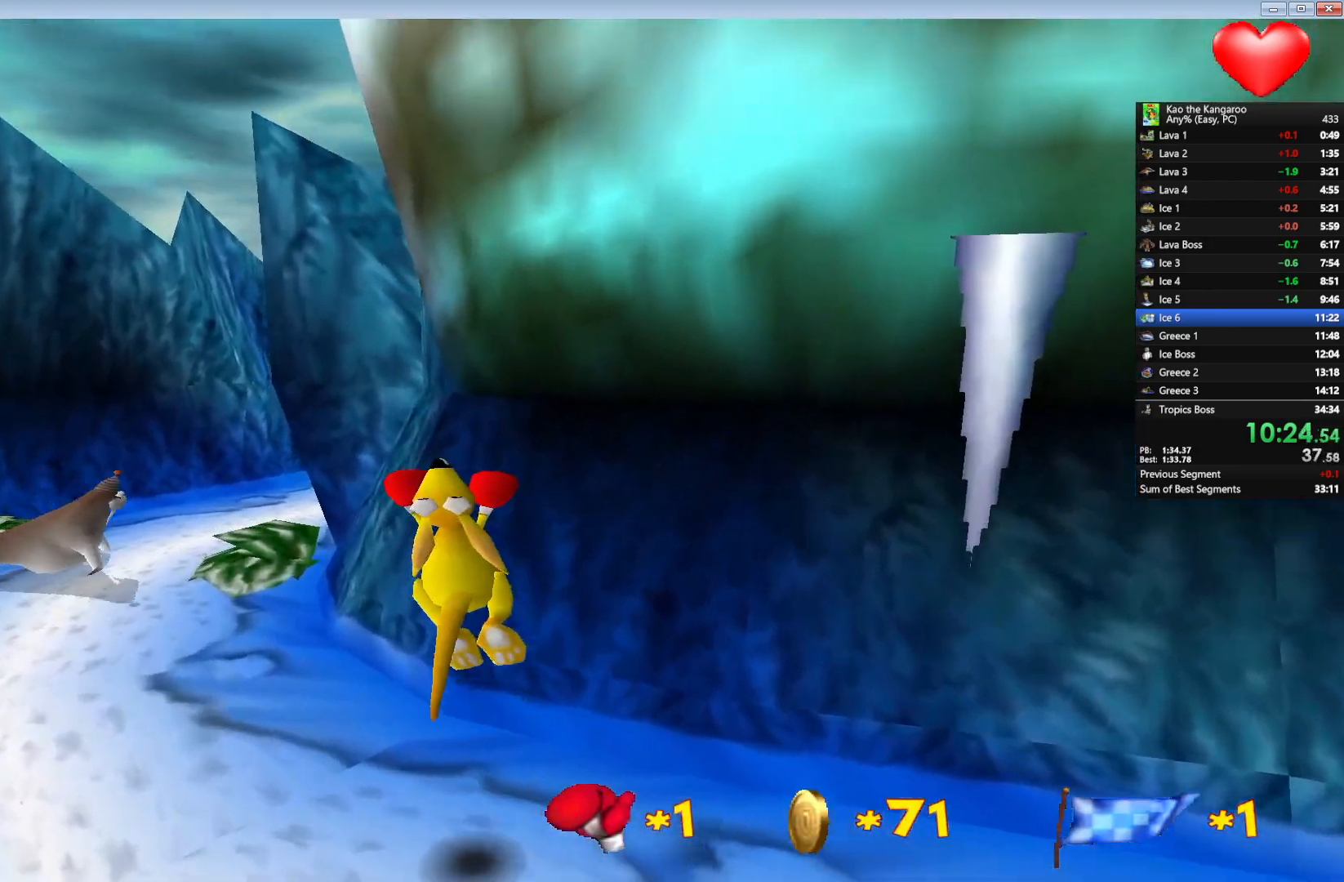
{"keys": ["up", "x", "z"], "events": [[83, "left", "down"], [117, "left", "up"]]}
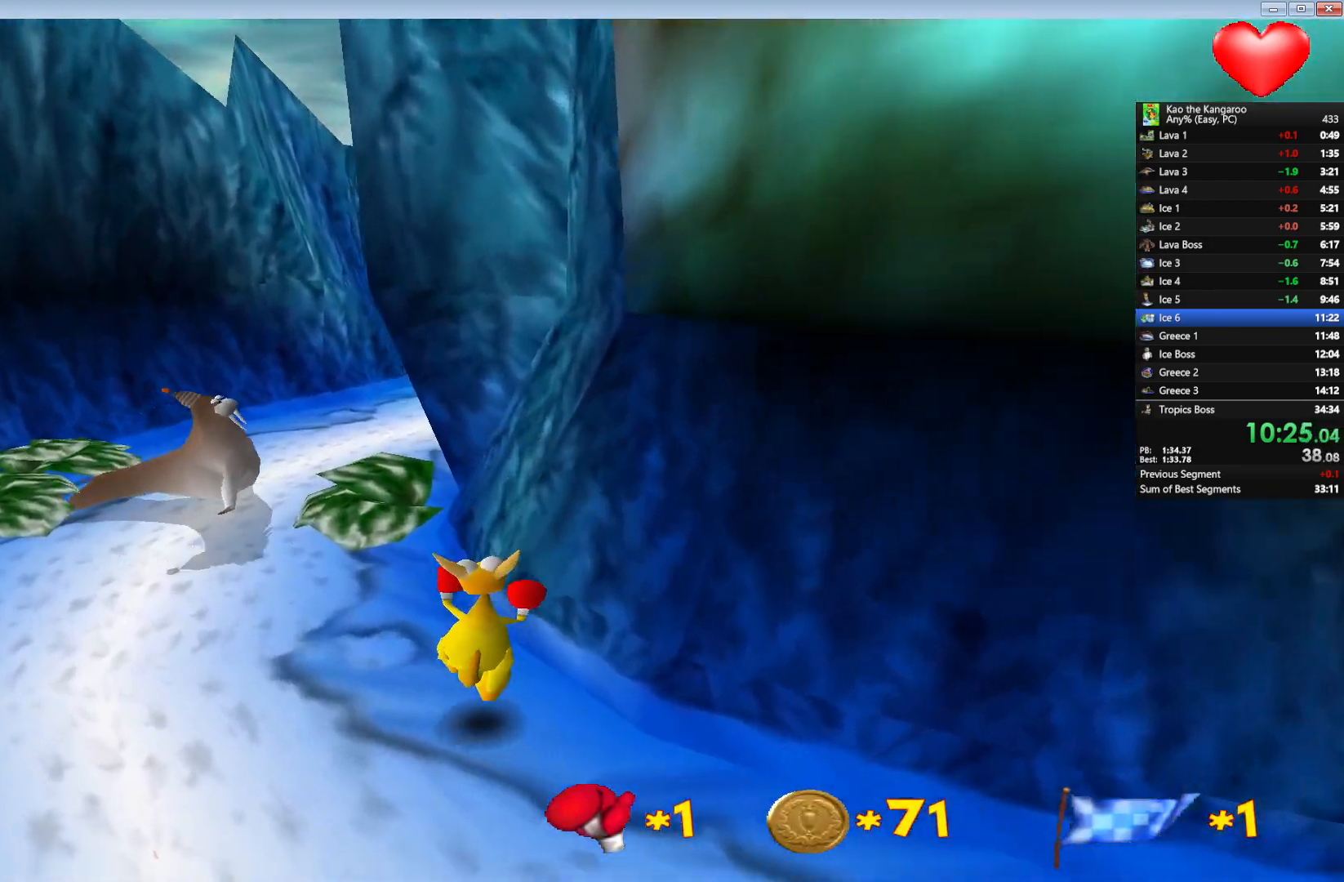
{"keys": ["up", "x", "z"], "events": []}
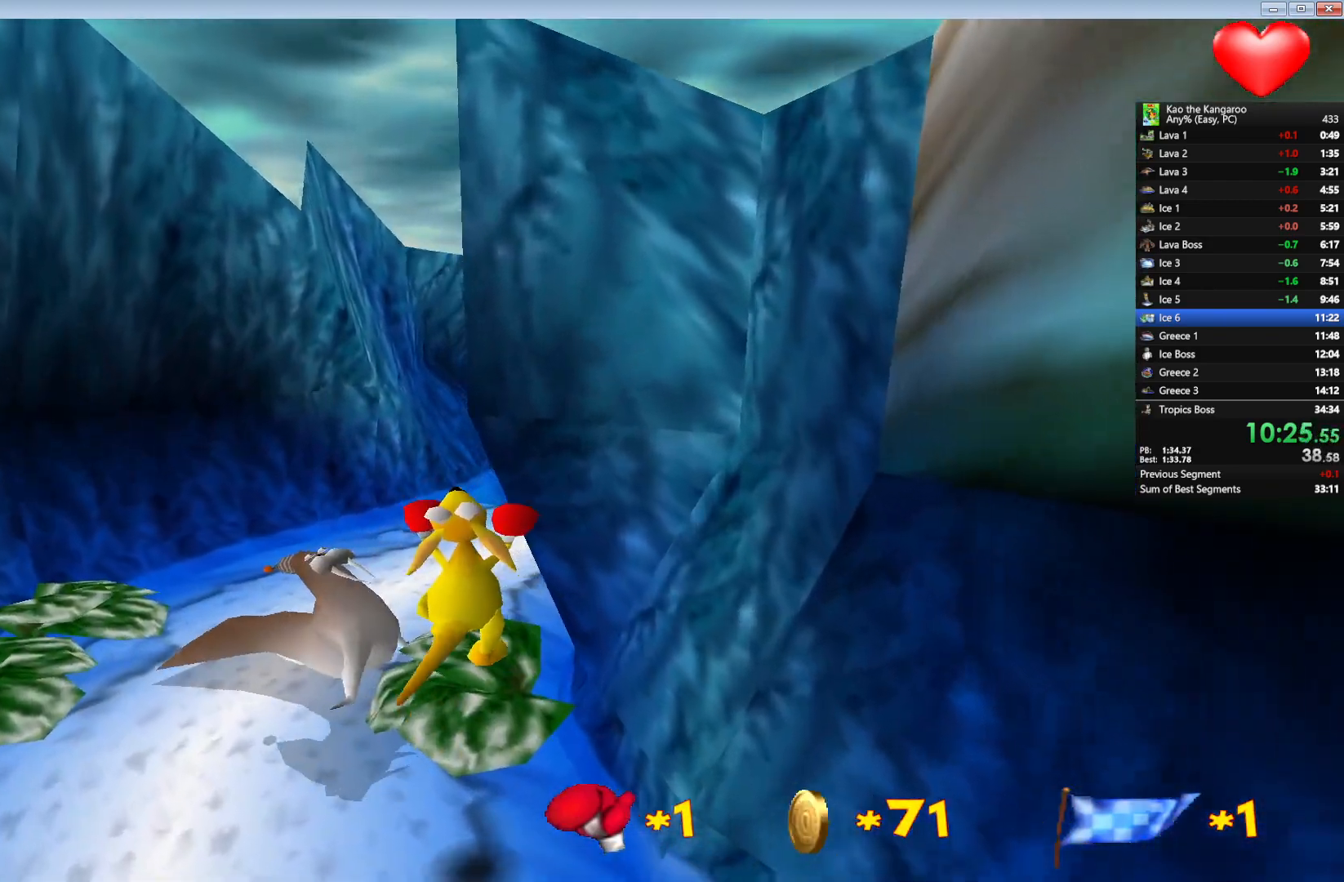
{"keys": ["up", "x", "z"], "events": [[117, "right", "down"], [350, "right", "up"]]}
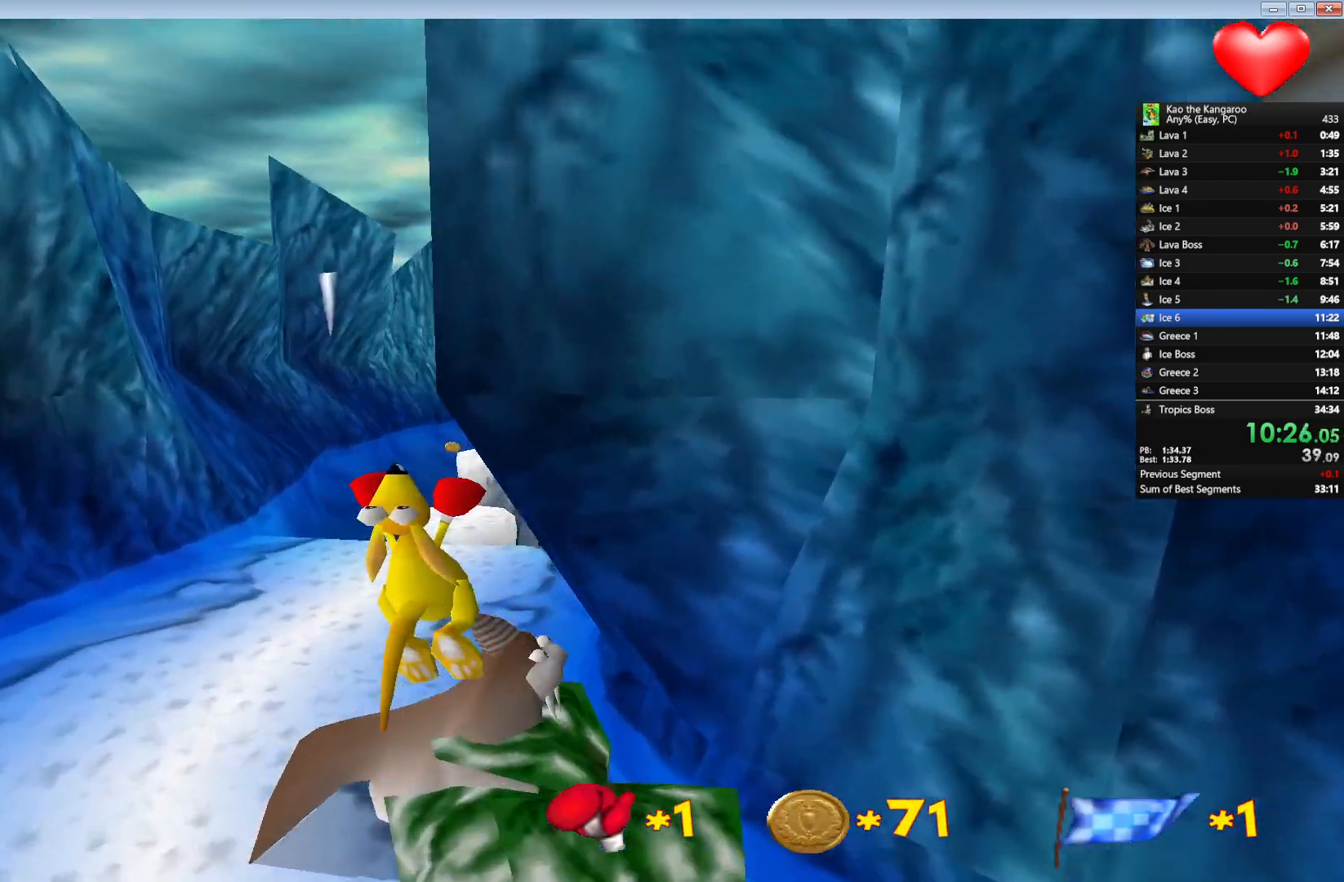
{"keys": ["up", "x", "z"], "events": [[183, "right", "down"], [300, "right", "up"]]}
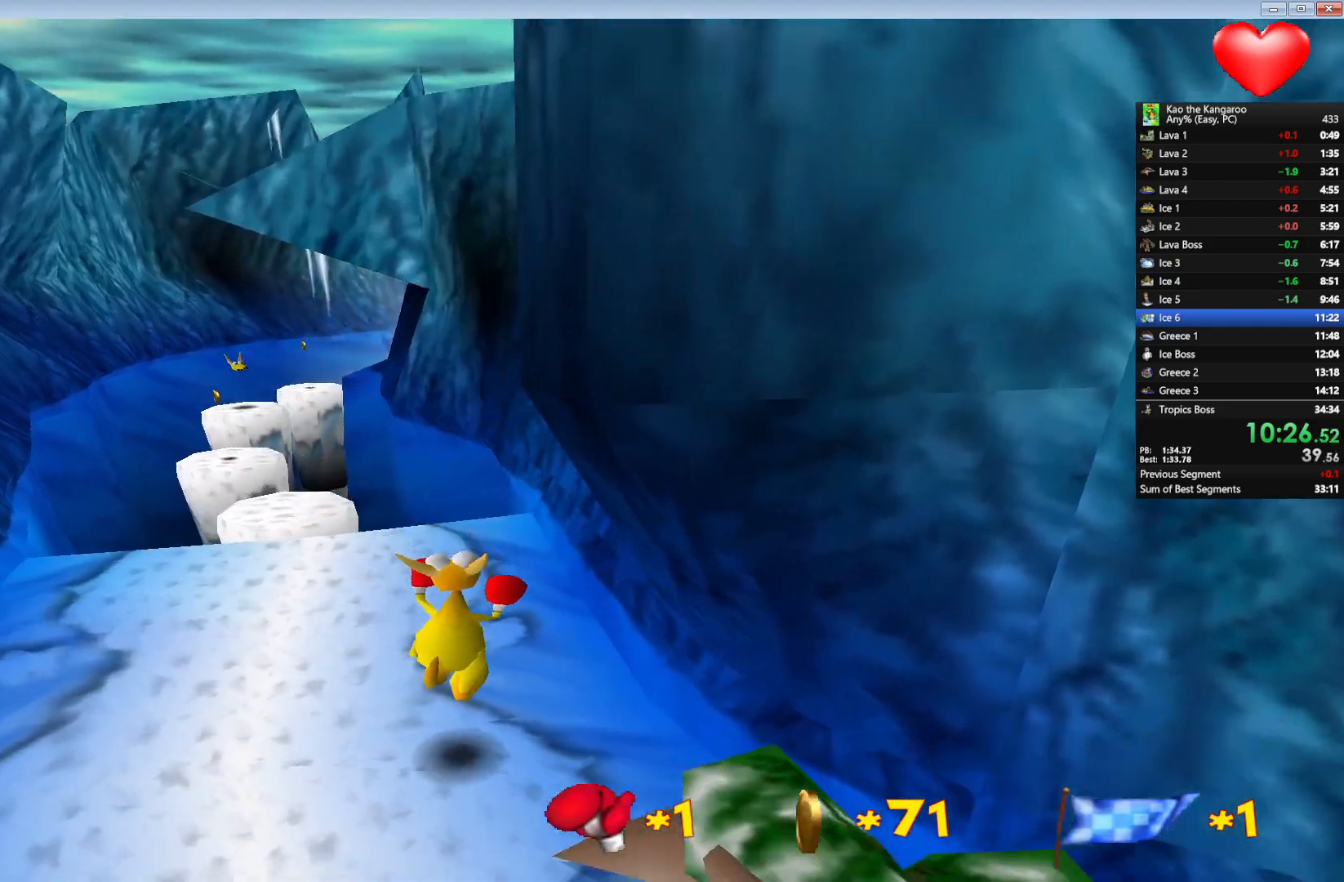
{"keys": ["up", "x", "z"], "events": []}
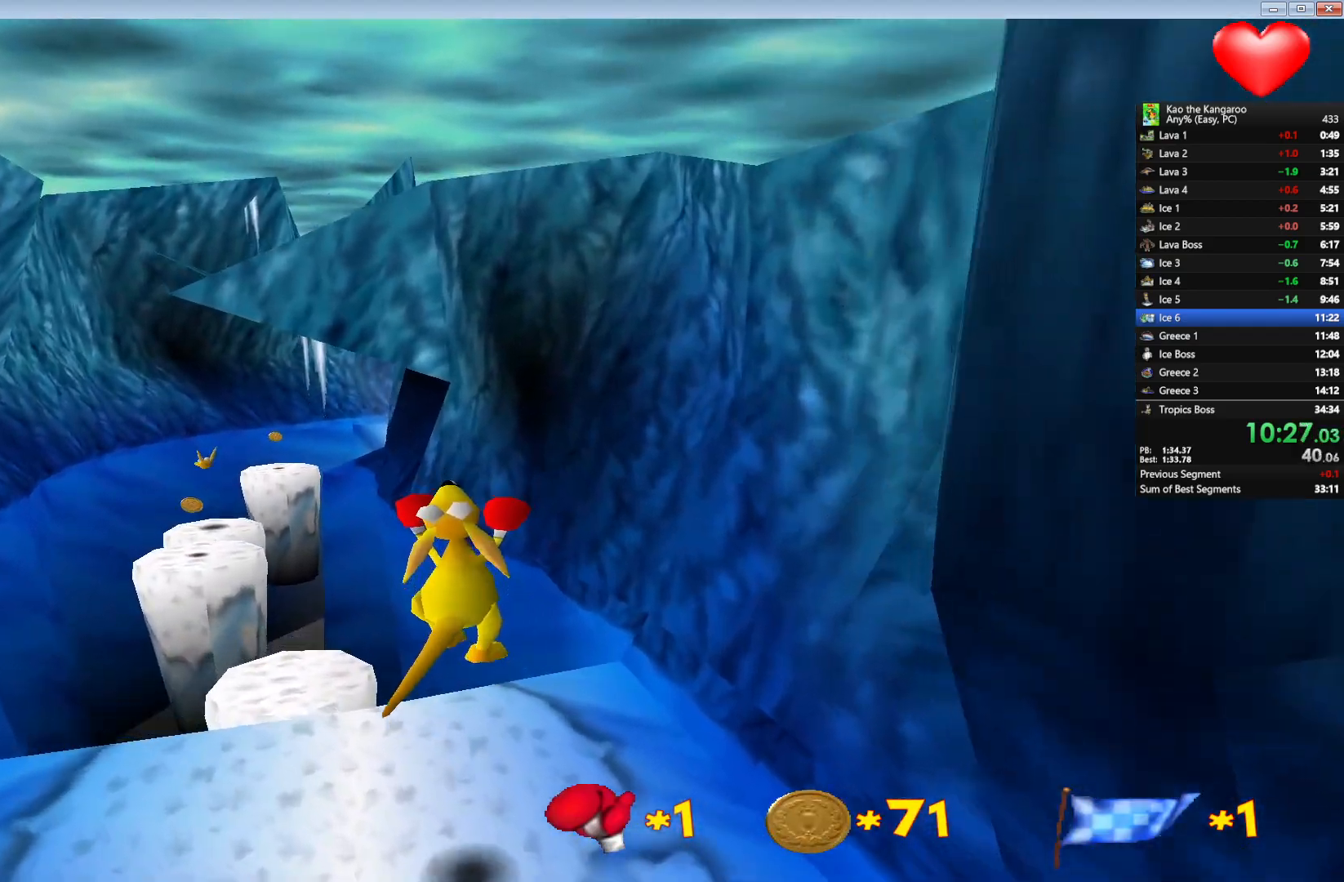
{"keys": ["up", "x", "z"], "events": []}
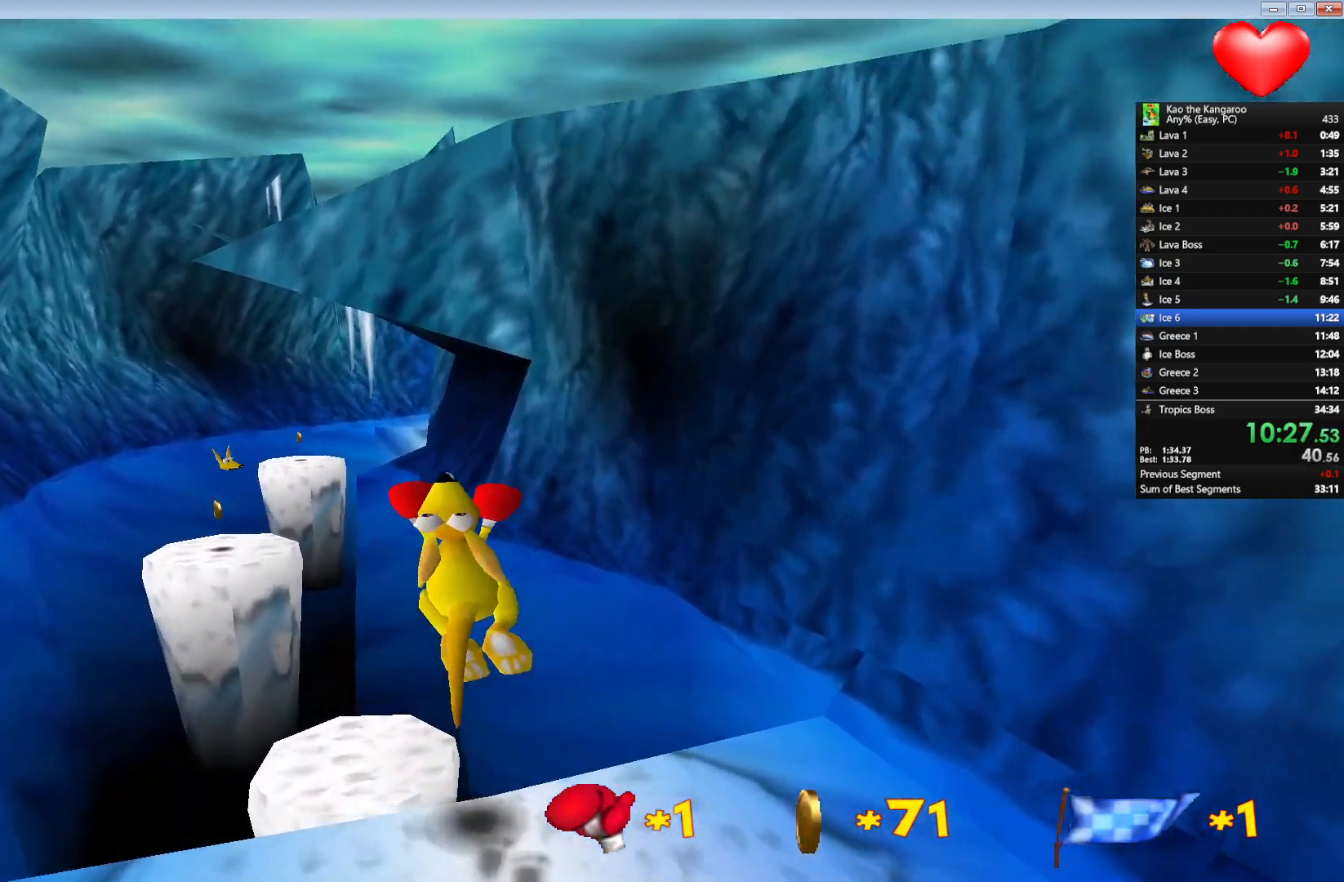
{"keys": ["up", "z"], "events": [[283, "x", "up"], [417, "right", "down"], [483, "right", "up"]]}
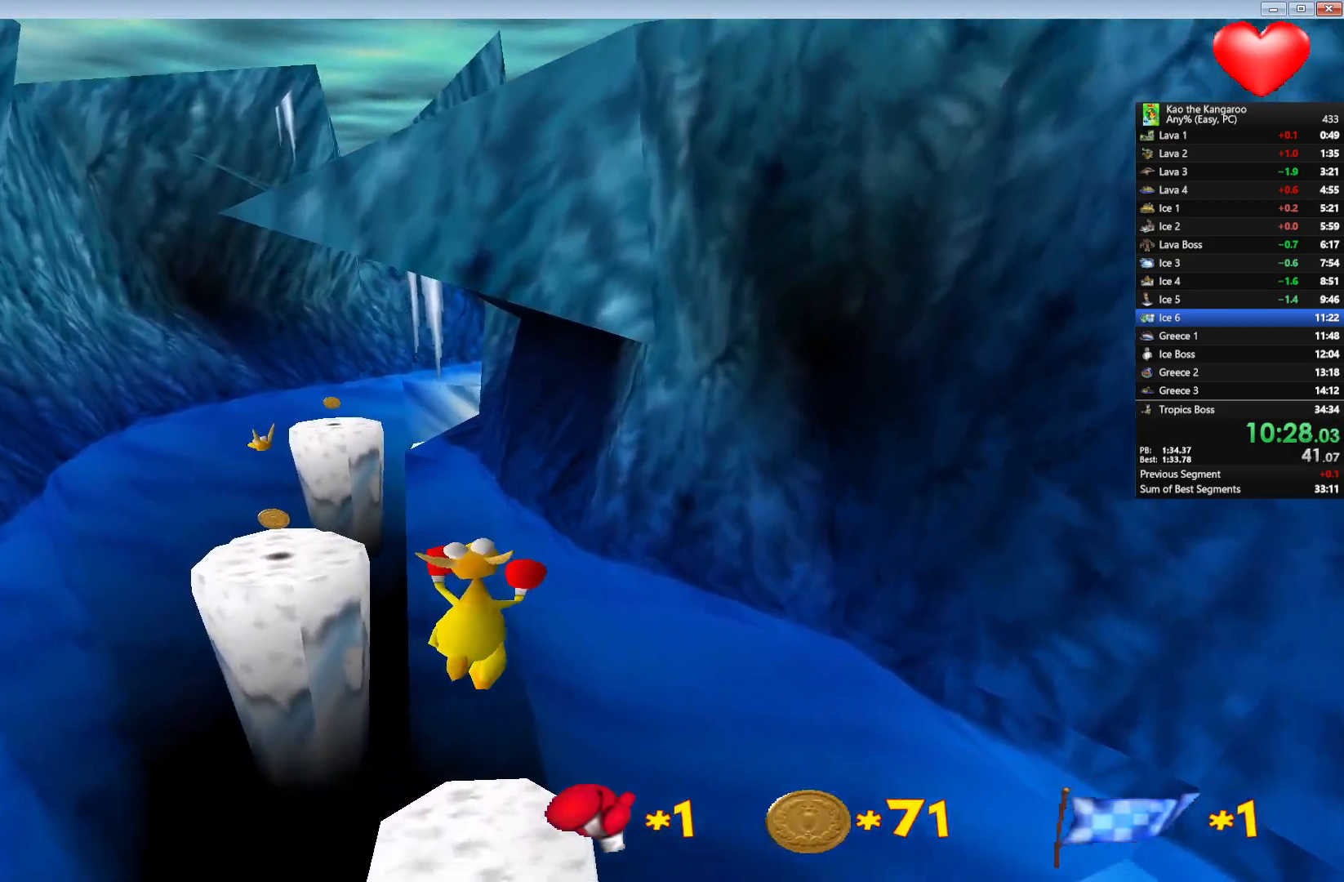
{"keys": ["up", "x", "z"], "events": [[167, "left", "down"], [267, "left", "up"], [333, "x", "down"]]}
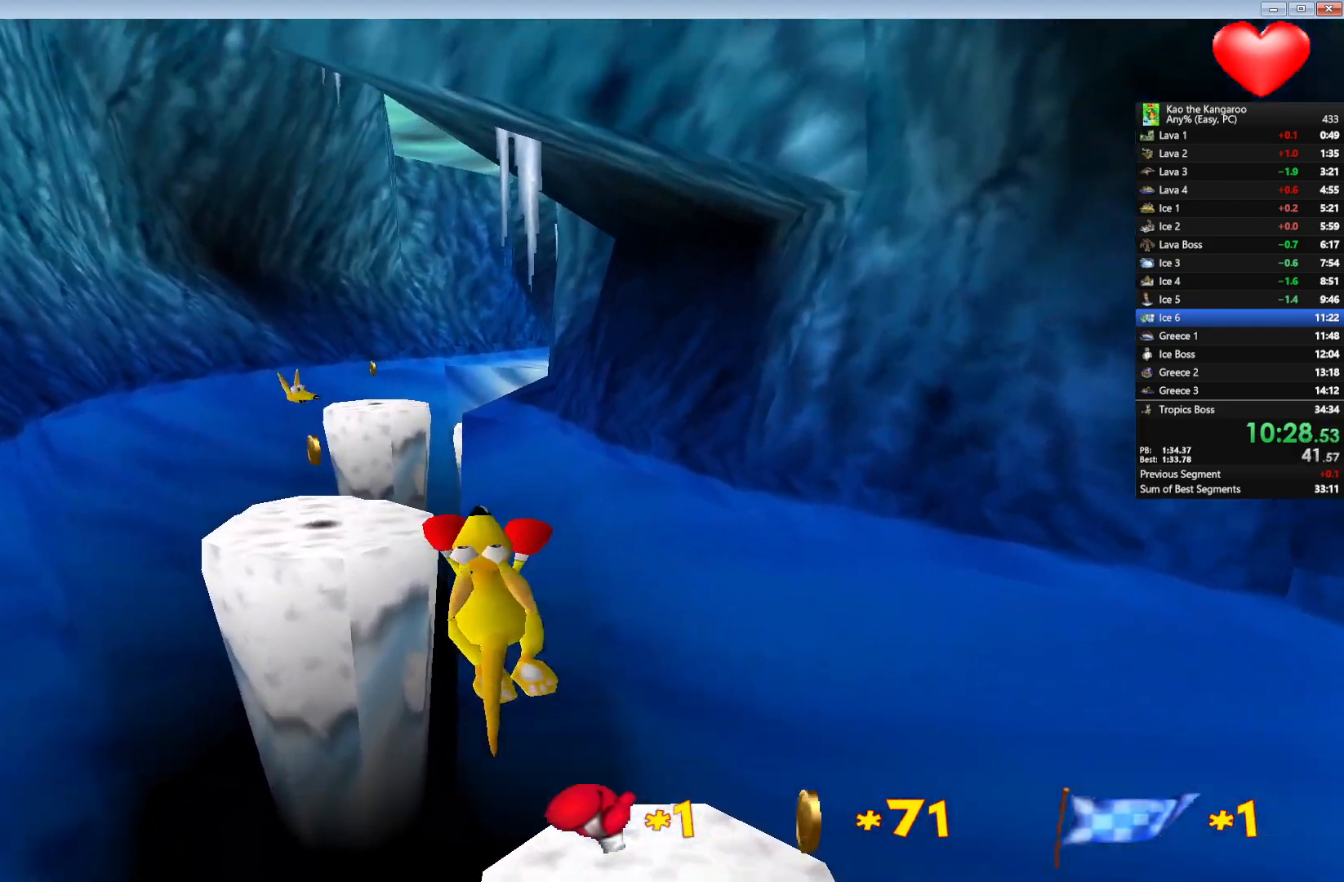
{"keys": ["up", "z"], "events": [[83, "right", "down"], [167, "right", "up"], [283, "x", "up"], [367, "left", "down"], [500, "left", "up"]]}
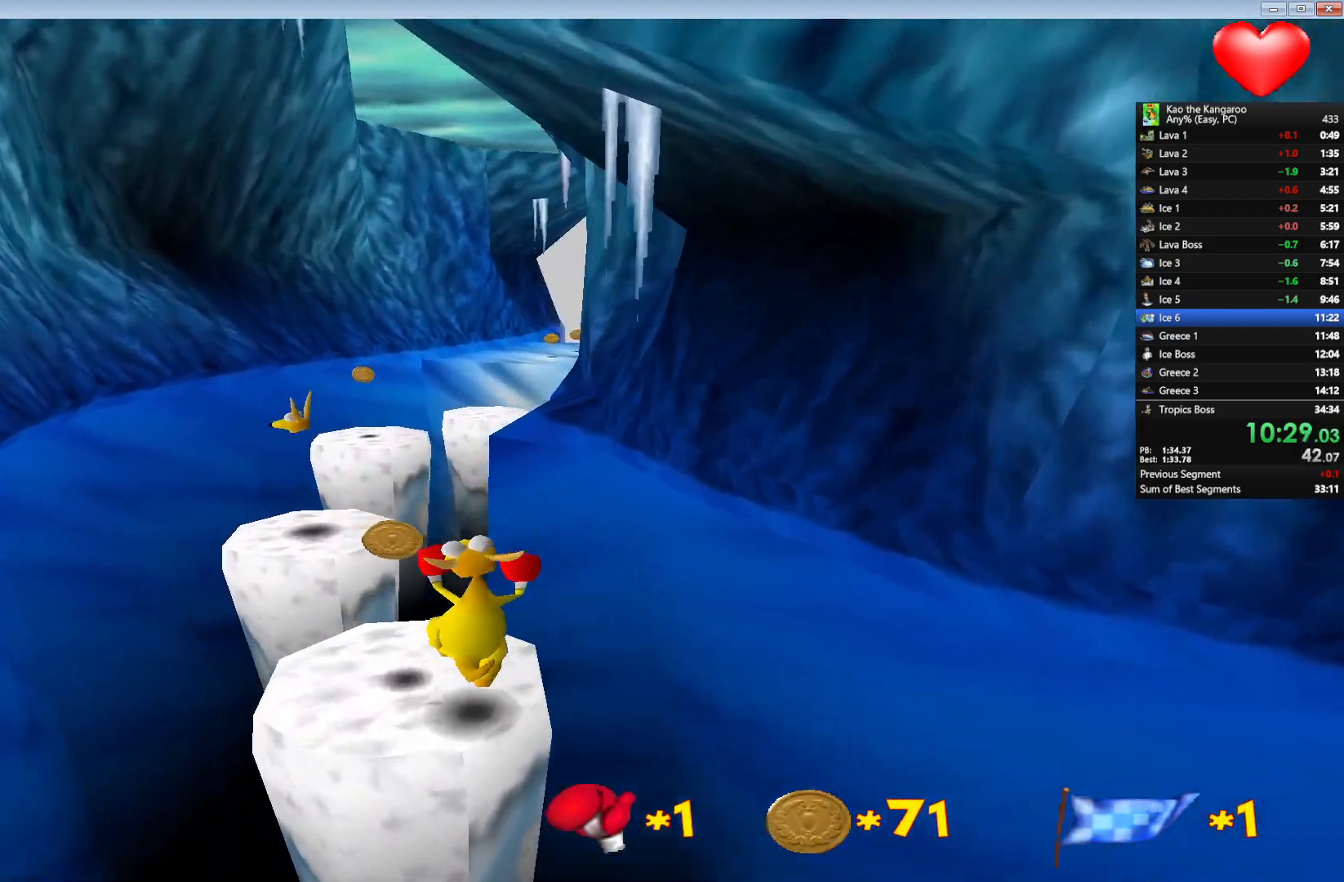
{"keys": ["up", "x", "z"], "events": [[150, "right", "down"], [317, "x", "down"], [333, "right", "up"]]}
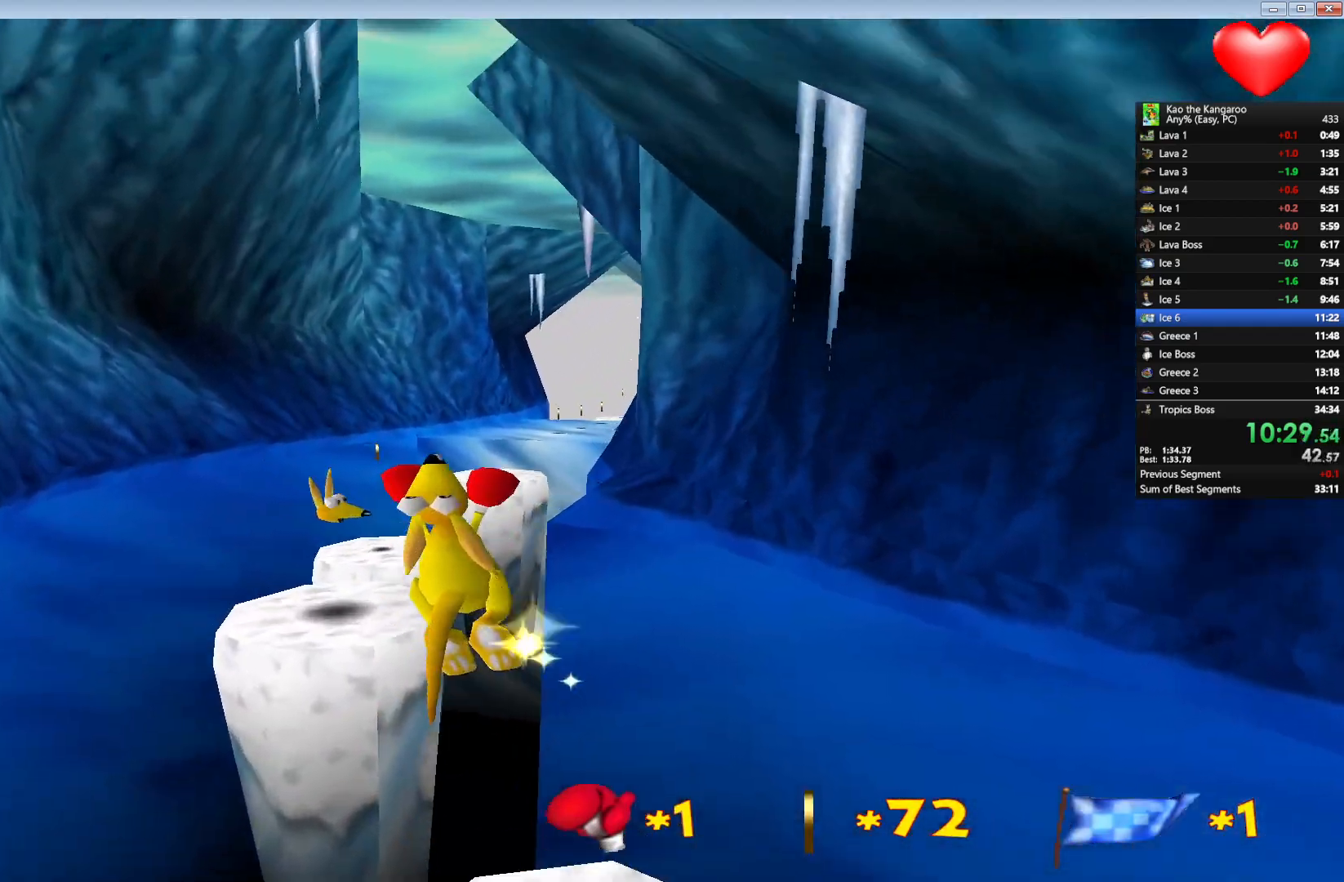
{"keys": ["up", "z"], "events": [[250, "x", "up"]]}
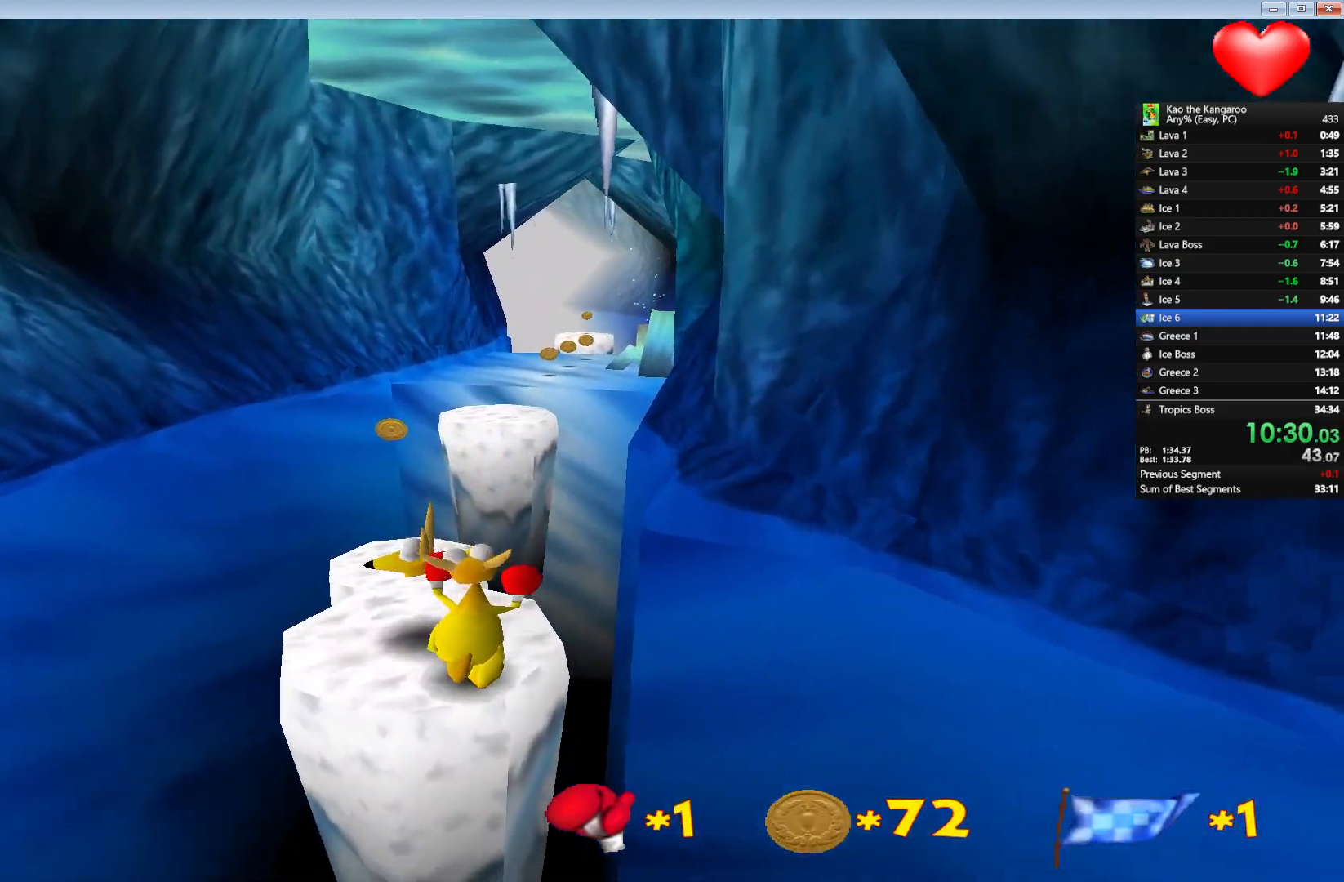
{"keys": ["up", "x", "z"], "events": [[17, "right", "down"], [100, "x", "down"], [133, "right", "up"]]}
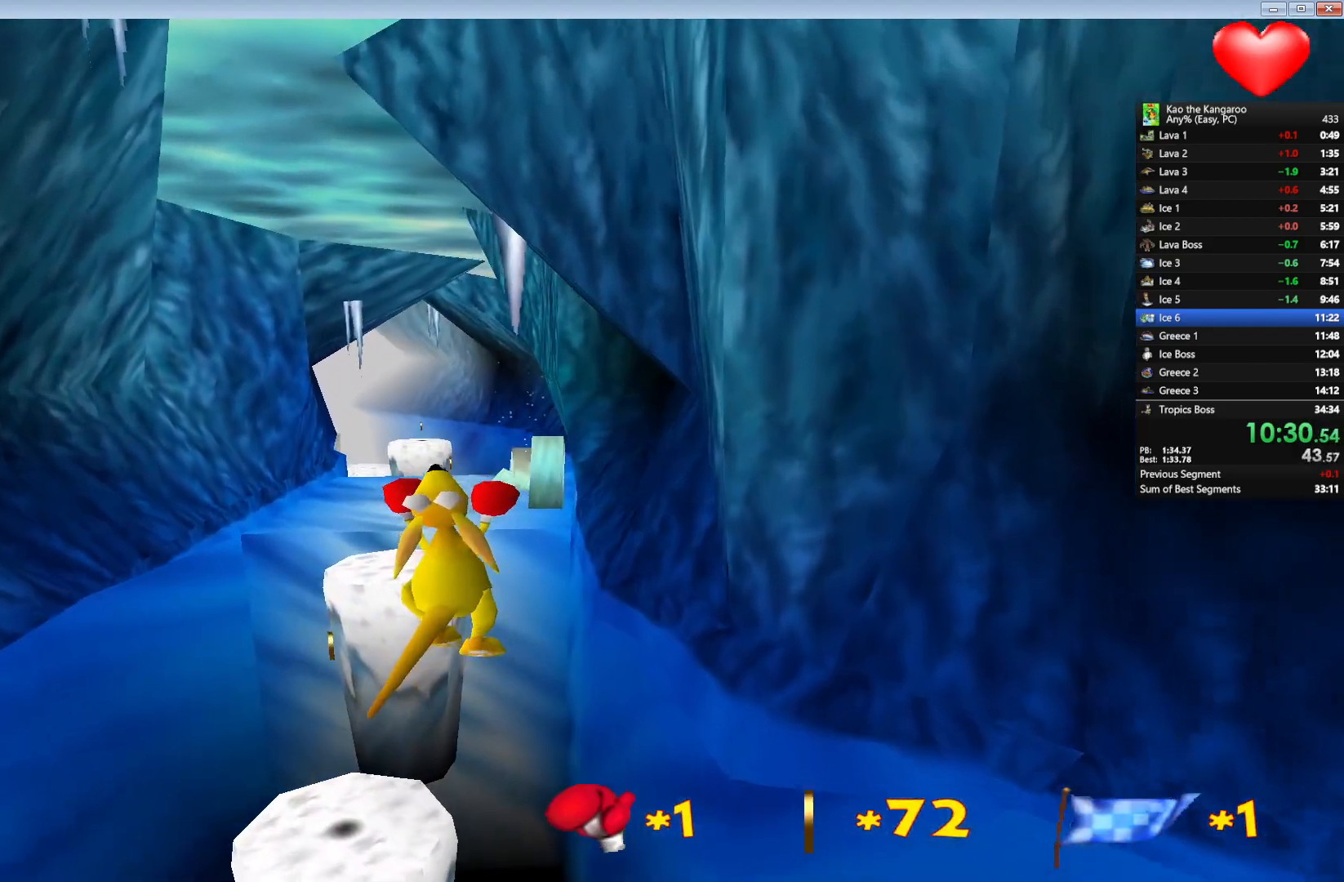
{"keys": ["up", "z"], "events": [[167, "x", "up"], [350, "right", "down"], [483, "right", "up"]]}